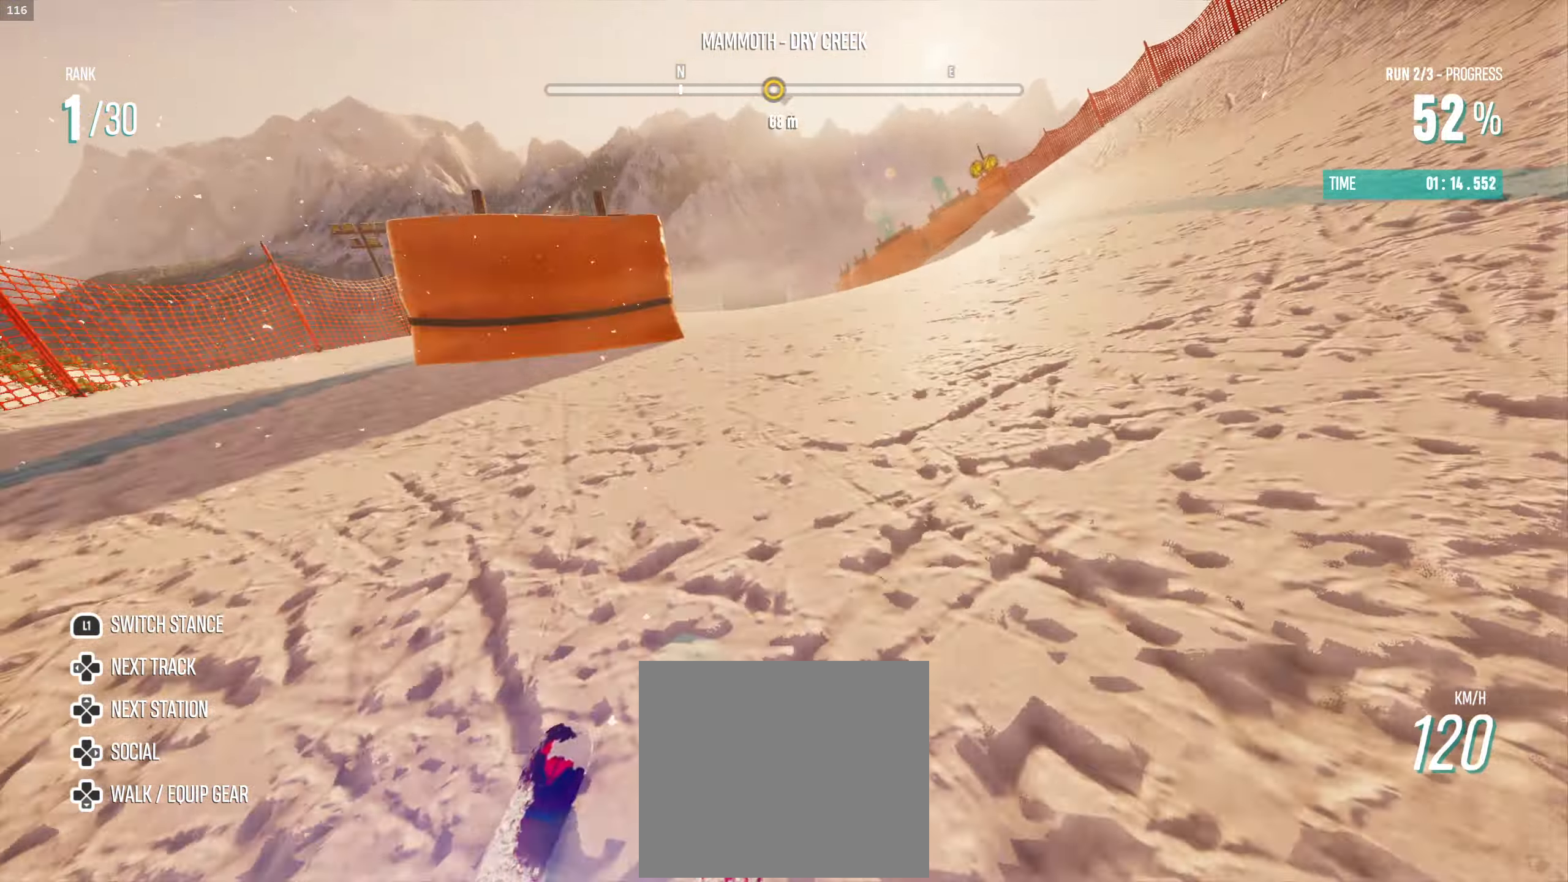
Gameplay with a controller (PlayStation layout); each line is a JSON object with the inputs held at the frame after it. "events" lists button and stick changes between this image and that frame as [ms after this image, input, new state], when the widget could be followed in between.
{"buttons": ["R2"], "left_stick": "left", "right_stick": "center", "events": [[267, "left_stick", "left"]]}
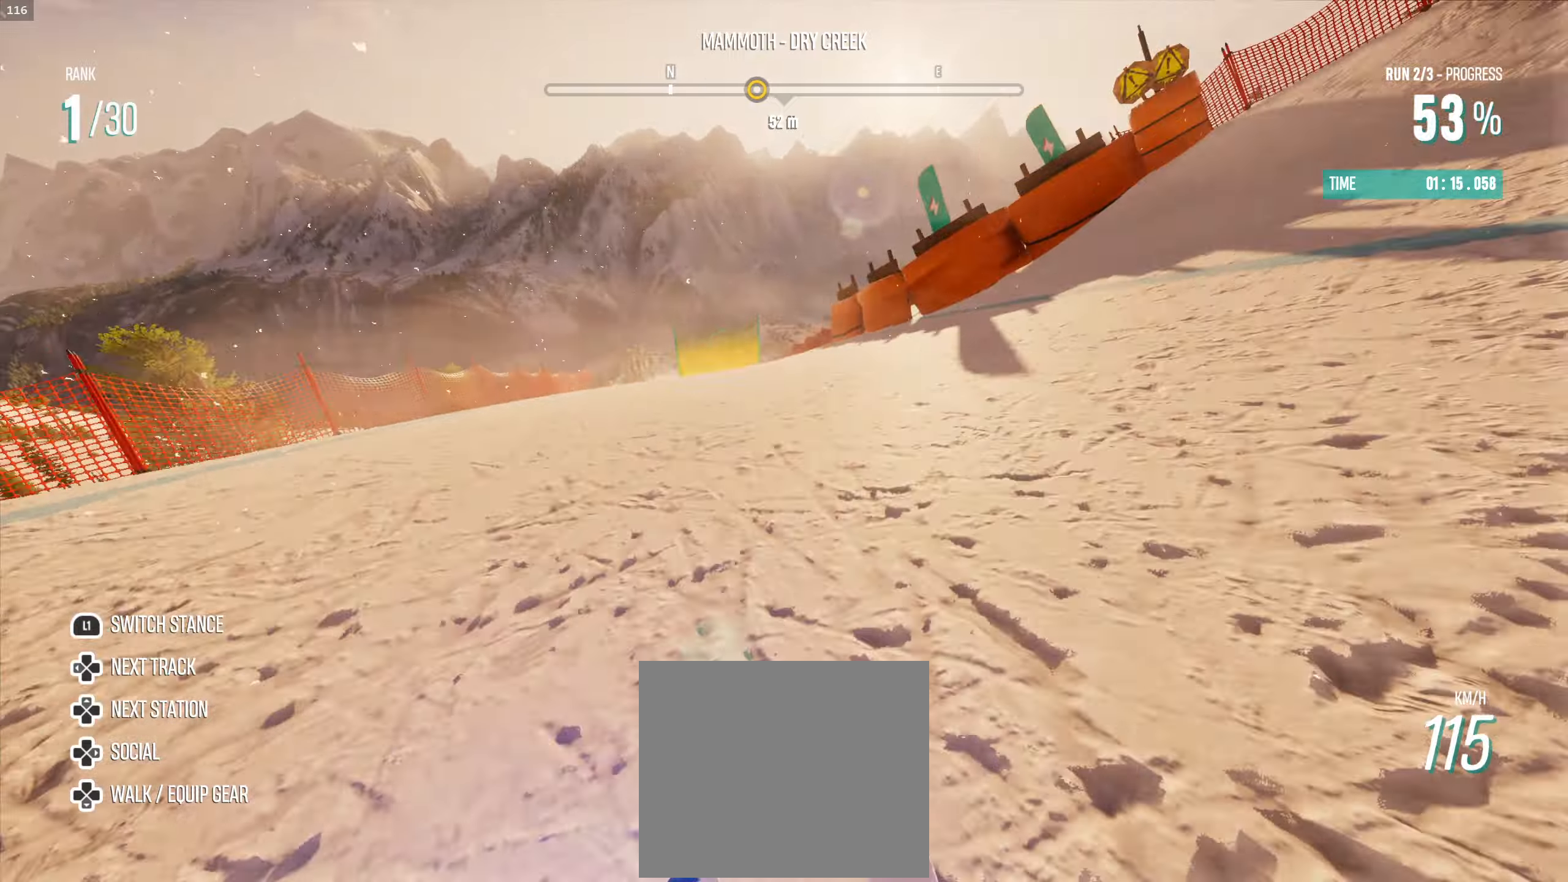
{"buttons": ["R2"], "left_stick": "left", "right_stick": "center", "events": [[50, "left_stick", "center"], [117, "left_stick", "left"]]}
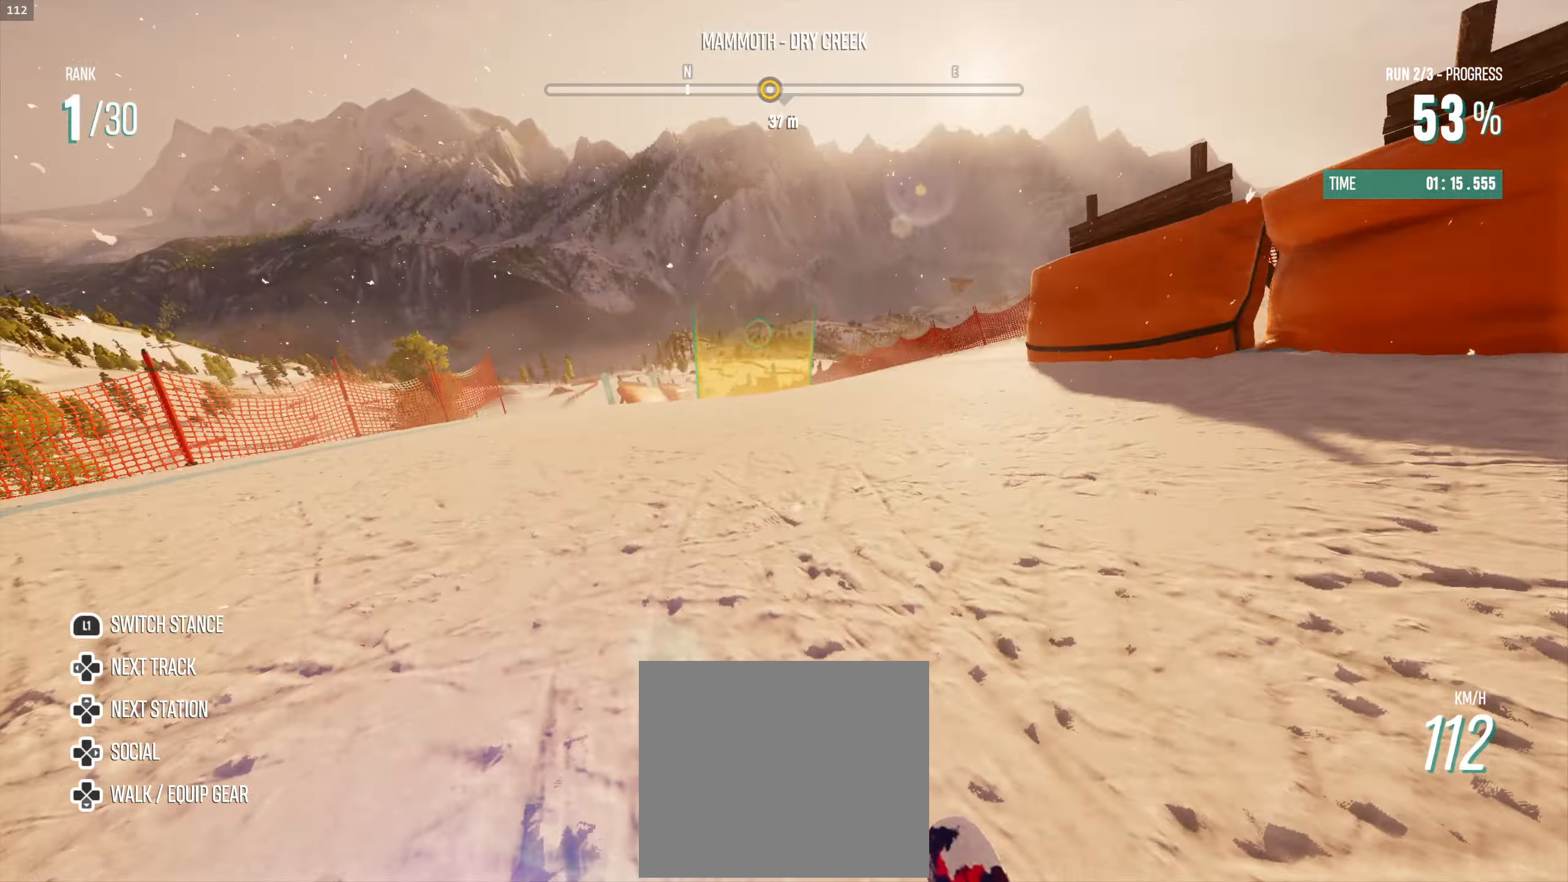
{"buttons": ["R2"], "left_stick": "center", "right_stick": "center", "events": [[33, "left_stick", "center"], [117, "left_stick", "left"], [300, "left_stick", "center"], [350, "left_stick", "left"], [500, "left_stick", "center"]]}
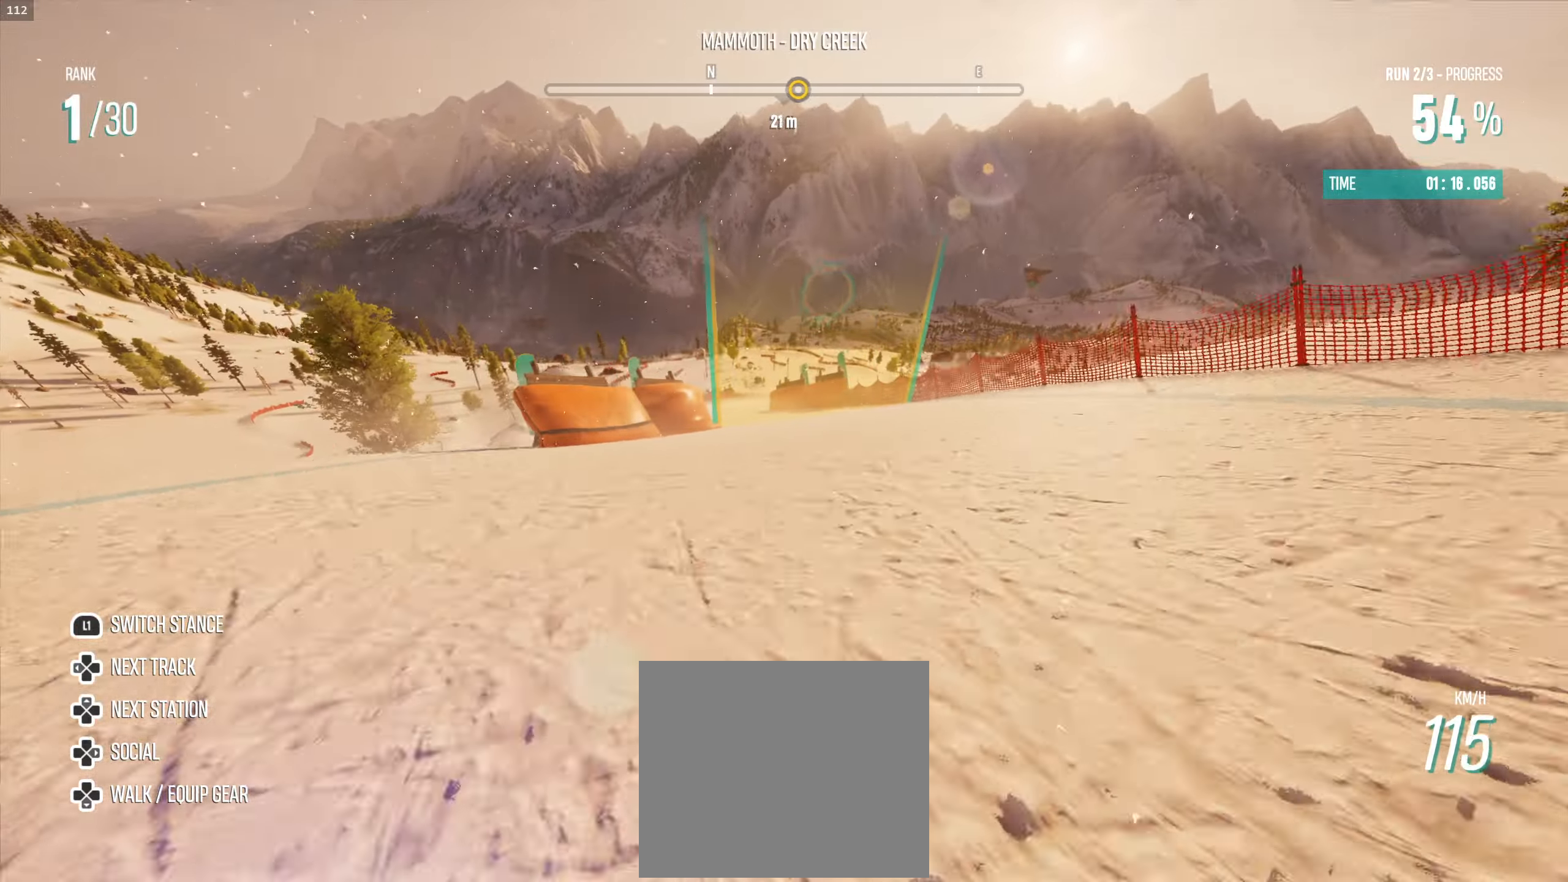
{"buttons": ["R2"], "left_stick": "left", "right_stick": "center", "events": [[83, "left_stick", "left"]]}
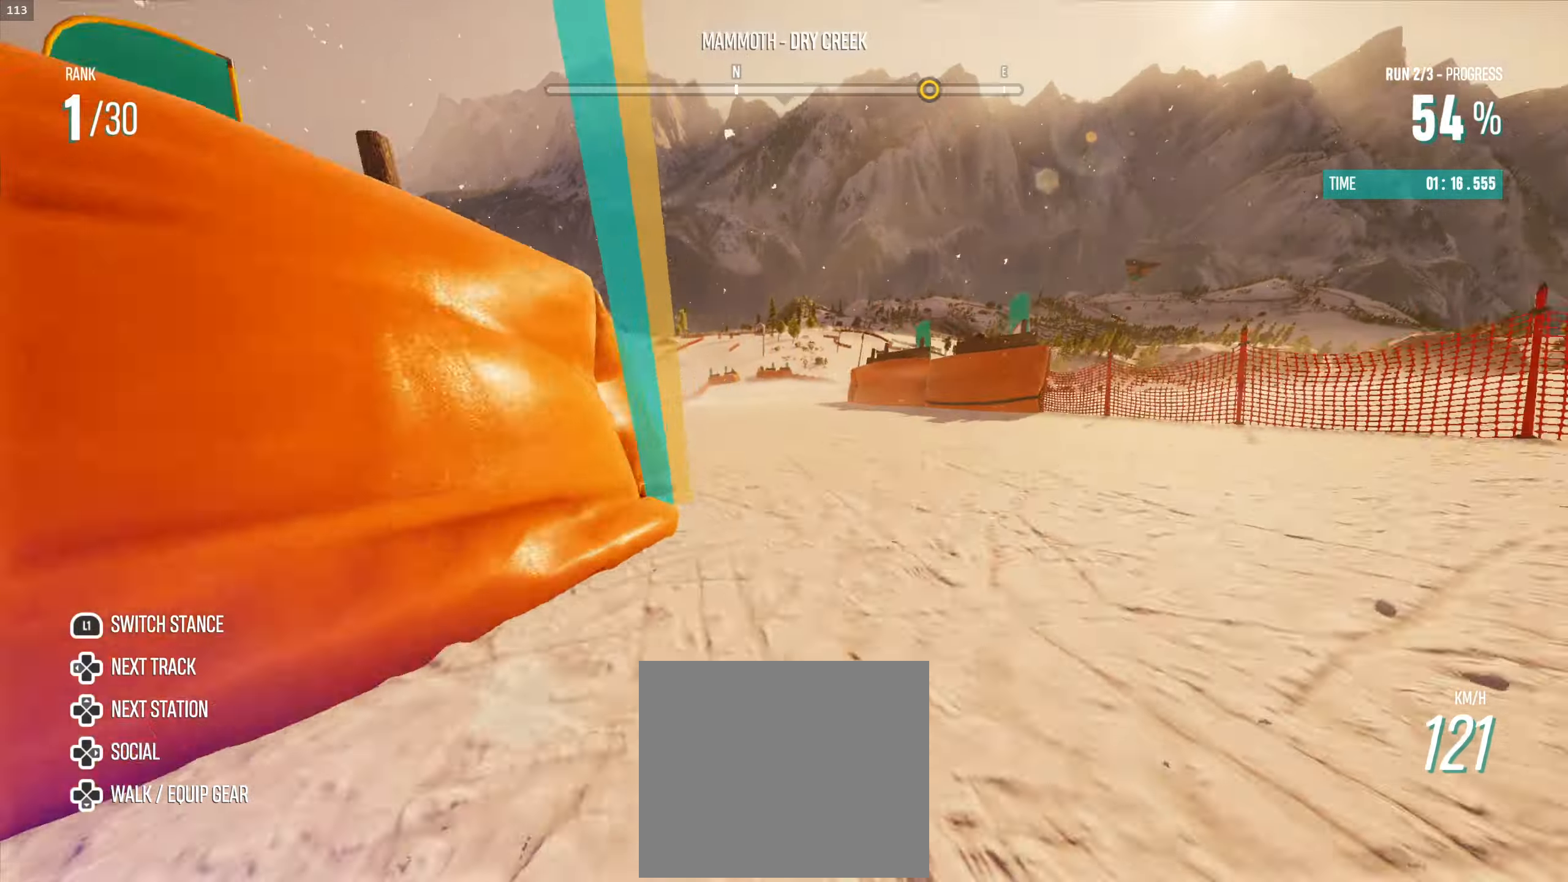
{"buttons": ["R2"], "left_stick": "left", "right_stick": "center", "events": []}
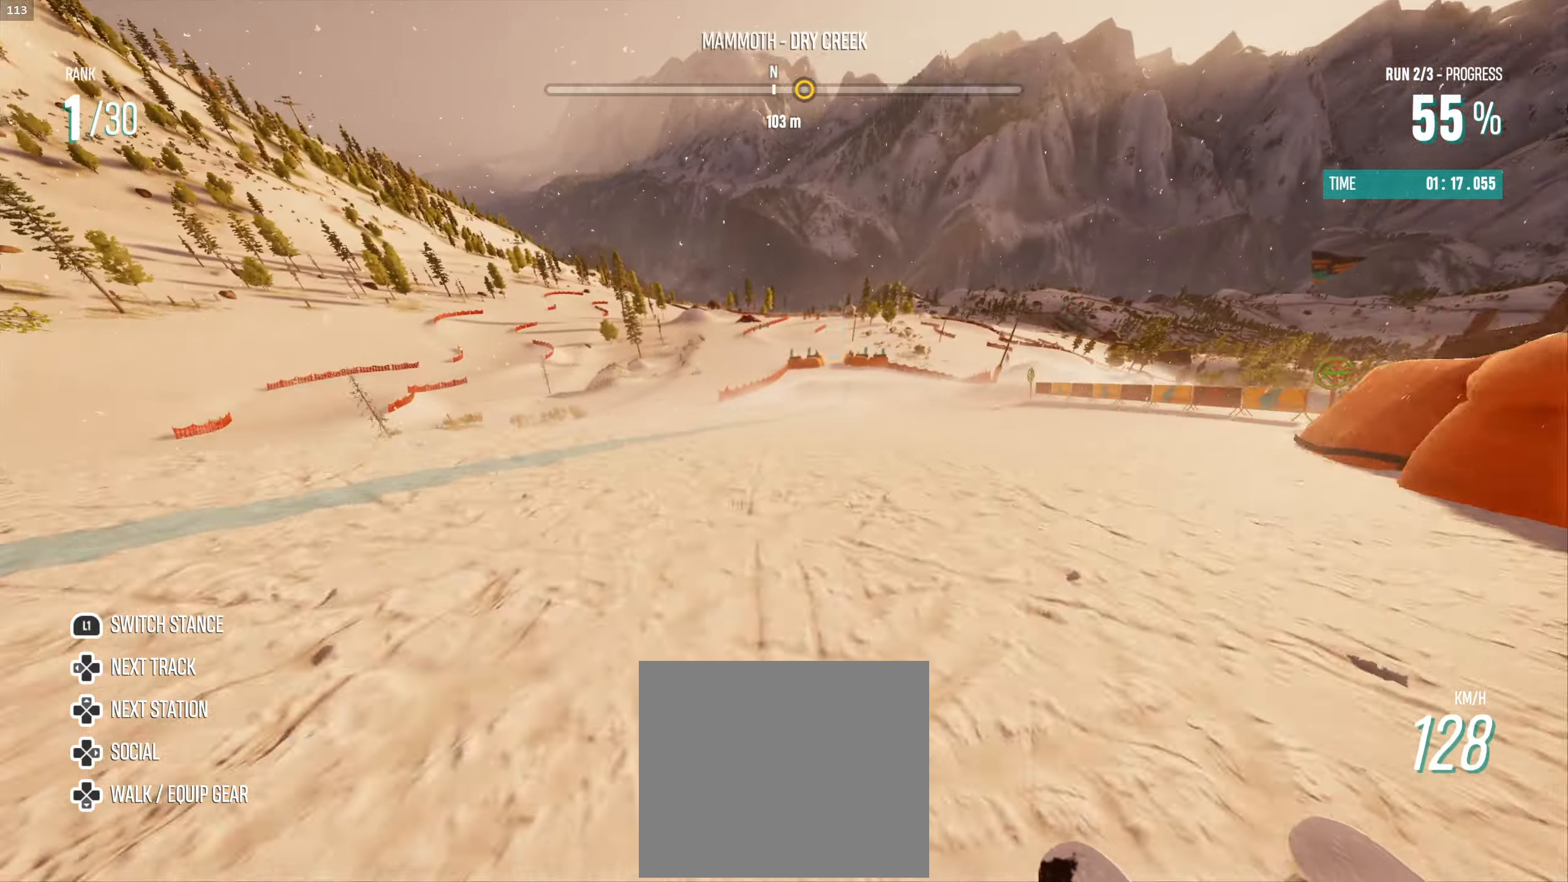
{"buttons": ["R2"], "left_stick": "right", "right_stick": "center", "events": [[333, "left_stick", "right"]]}
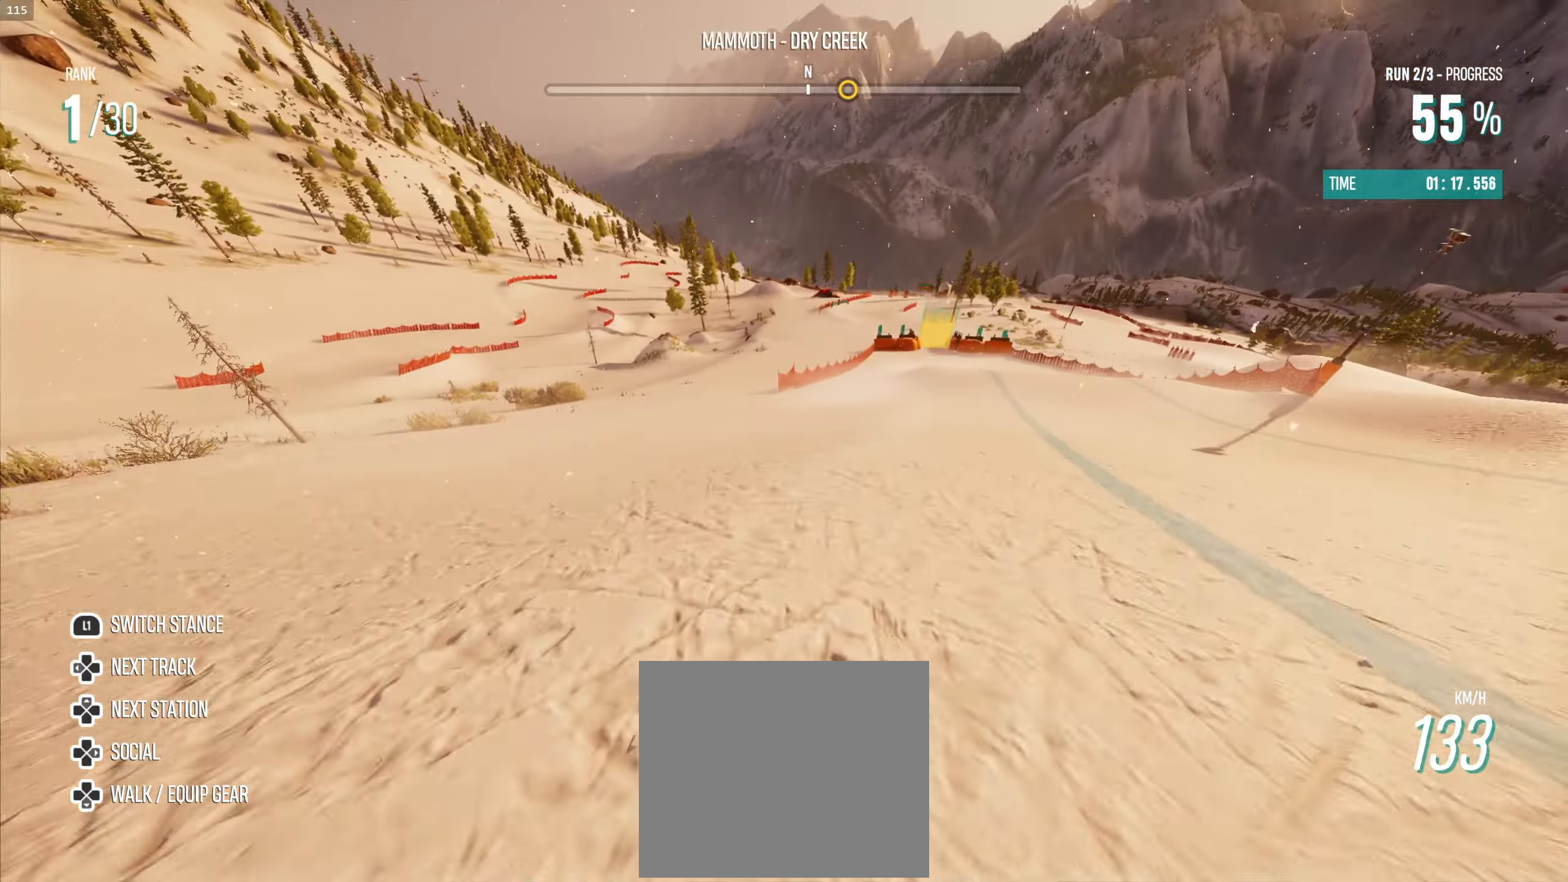
{"buttons": ["R2"], "left_stick": "right", "right_stick": "center", "events": []}
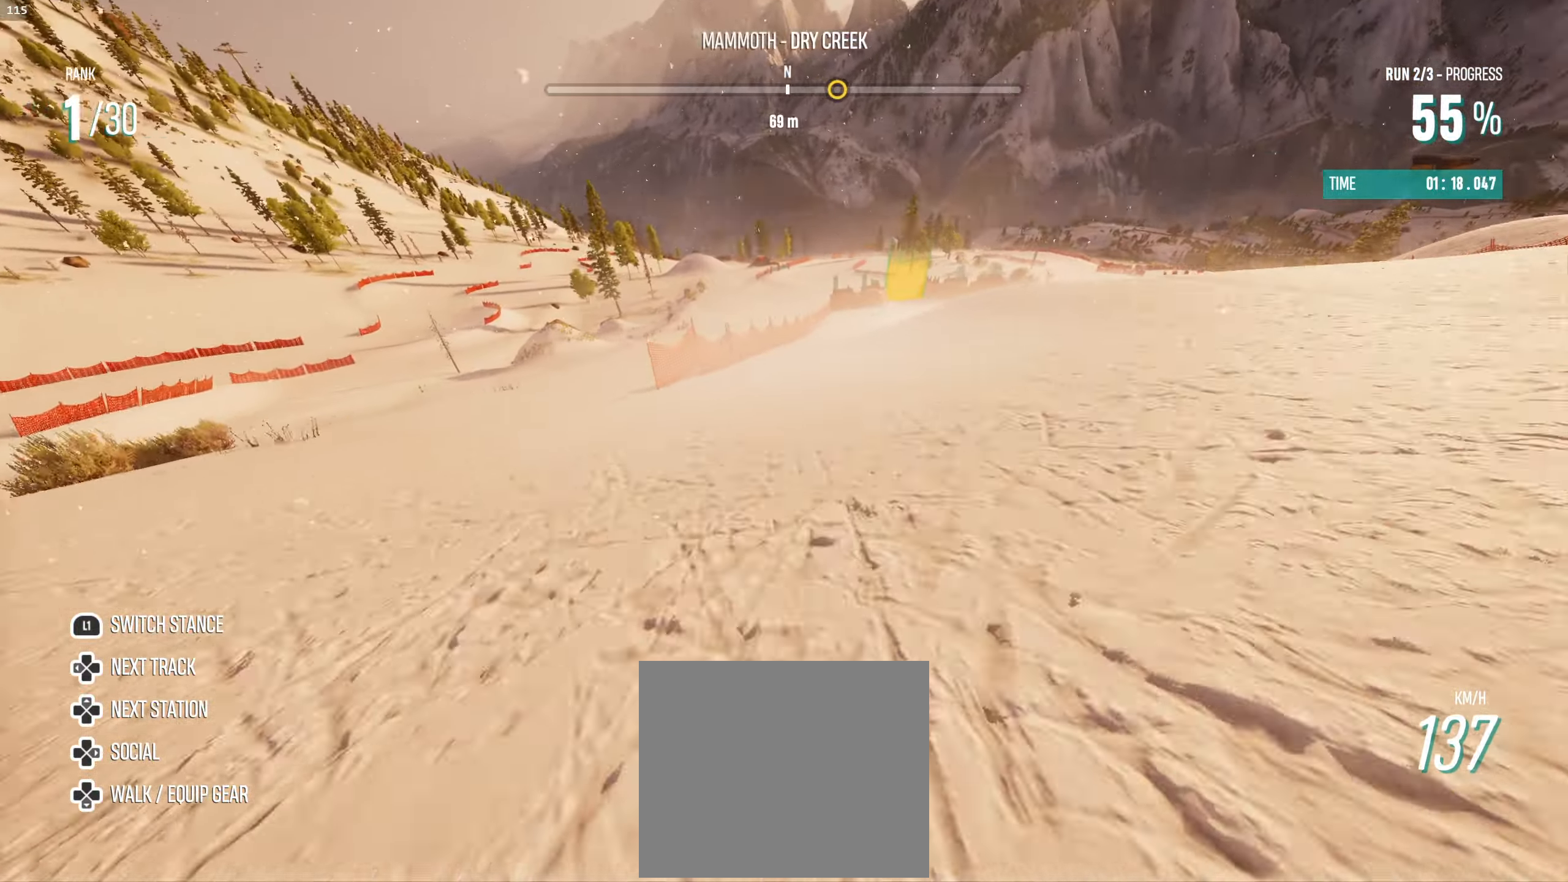
{"buttons": ["R2"], "left_stick": "right", "right_stick": "center", "events": []}
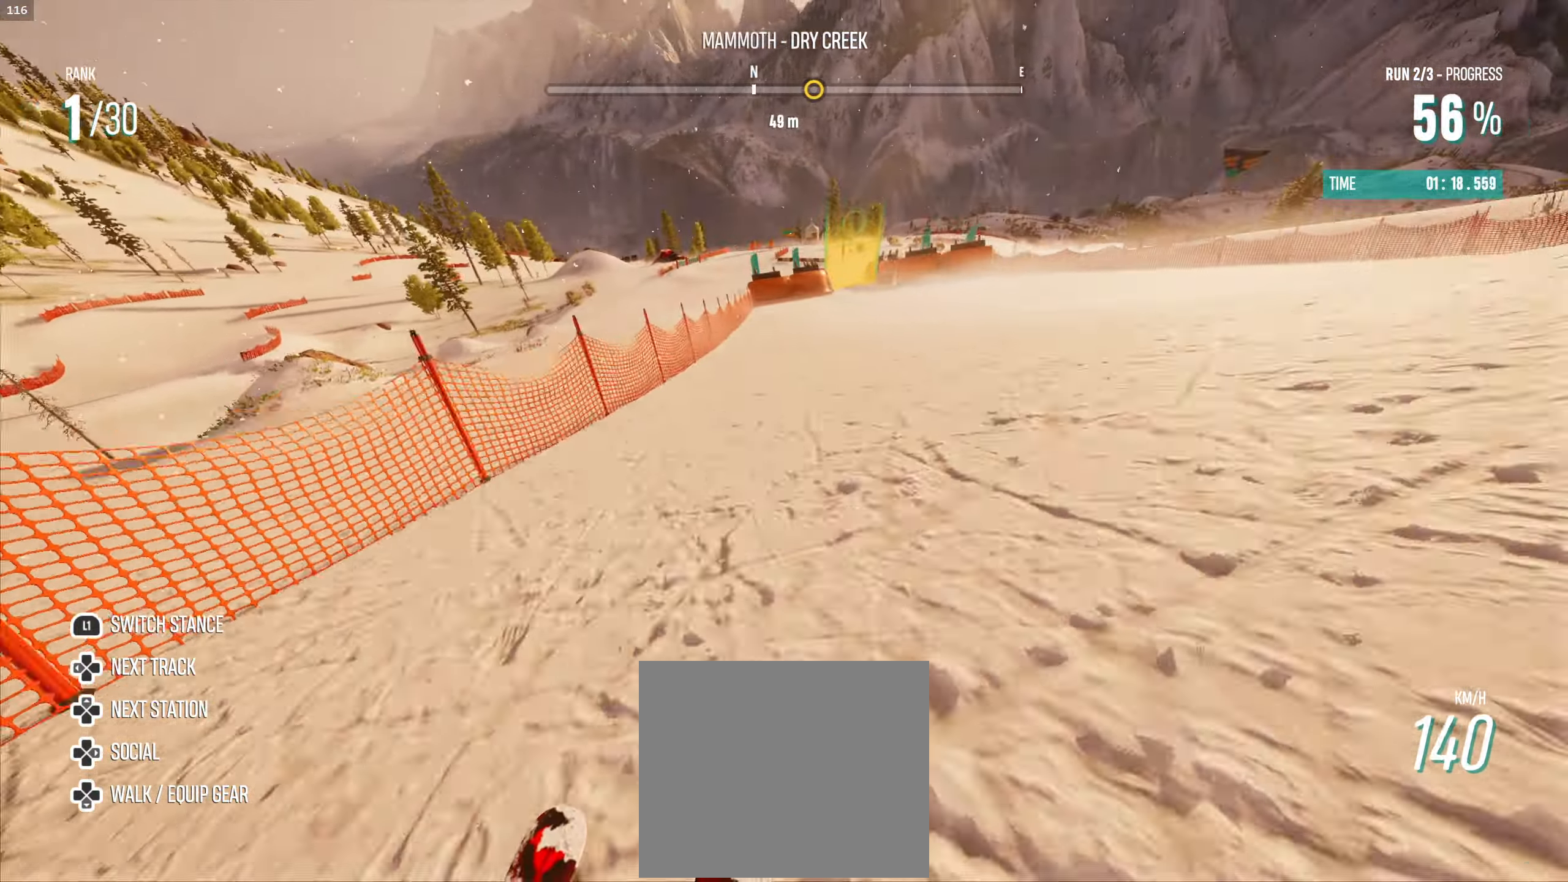
{"buttons": ["R2"], "left_stick": "up", "right_stick": "center", "events": [[450, "left_stick", "up"]]}
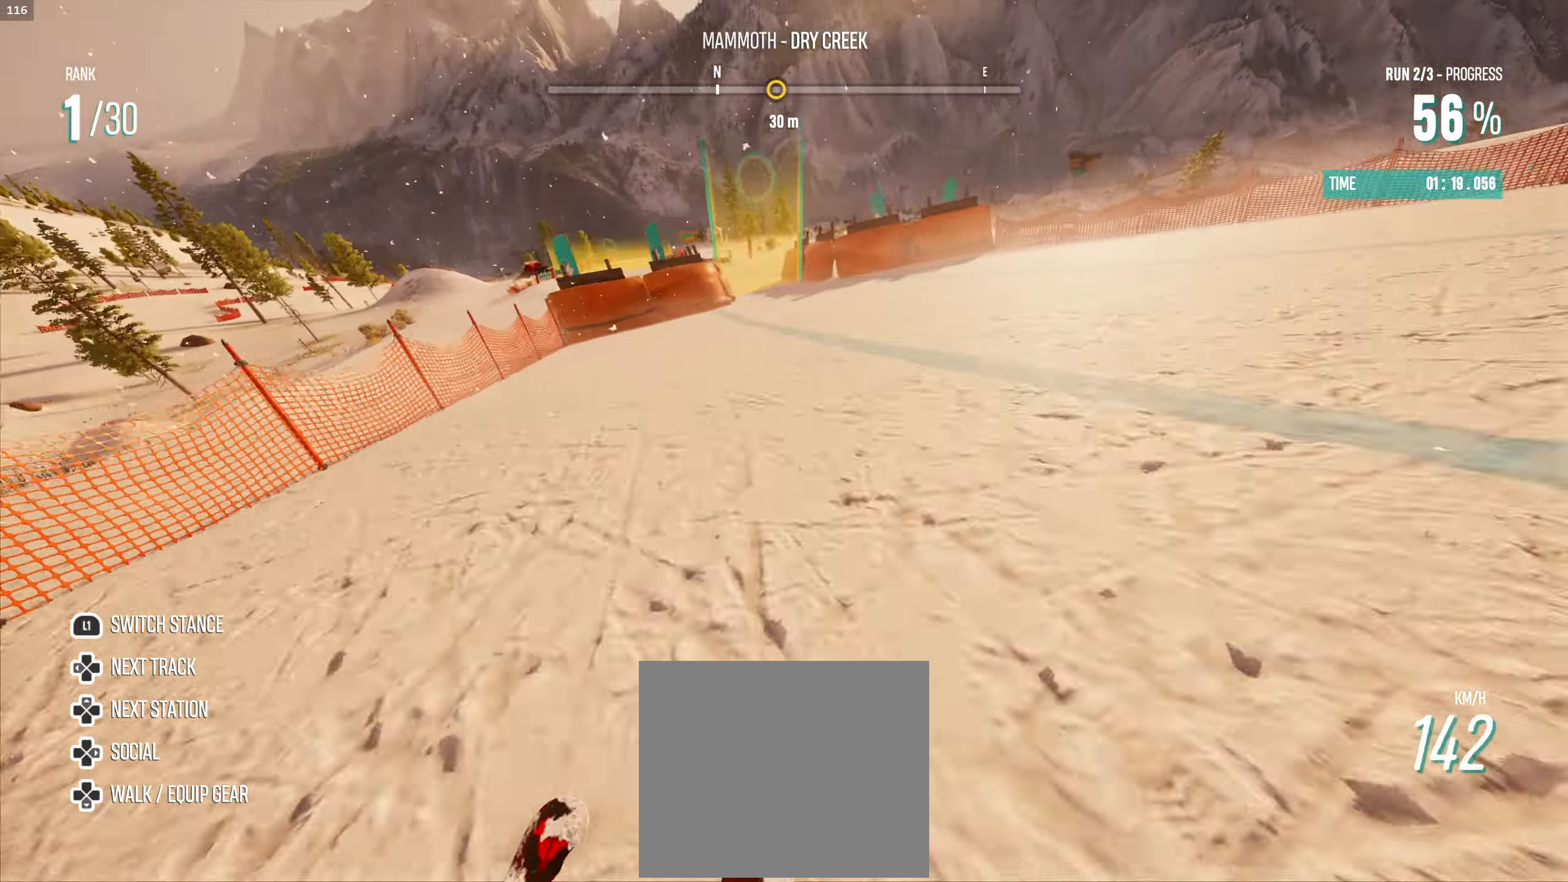
{"buttons": ["R2"], "left_stick": "left", "right_stick": "center", "events": [[33, "left_stick", "left"]]}
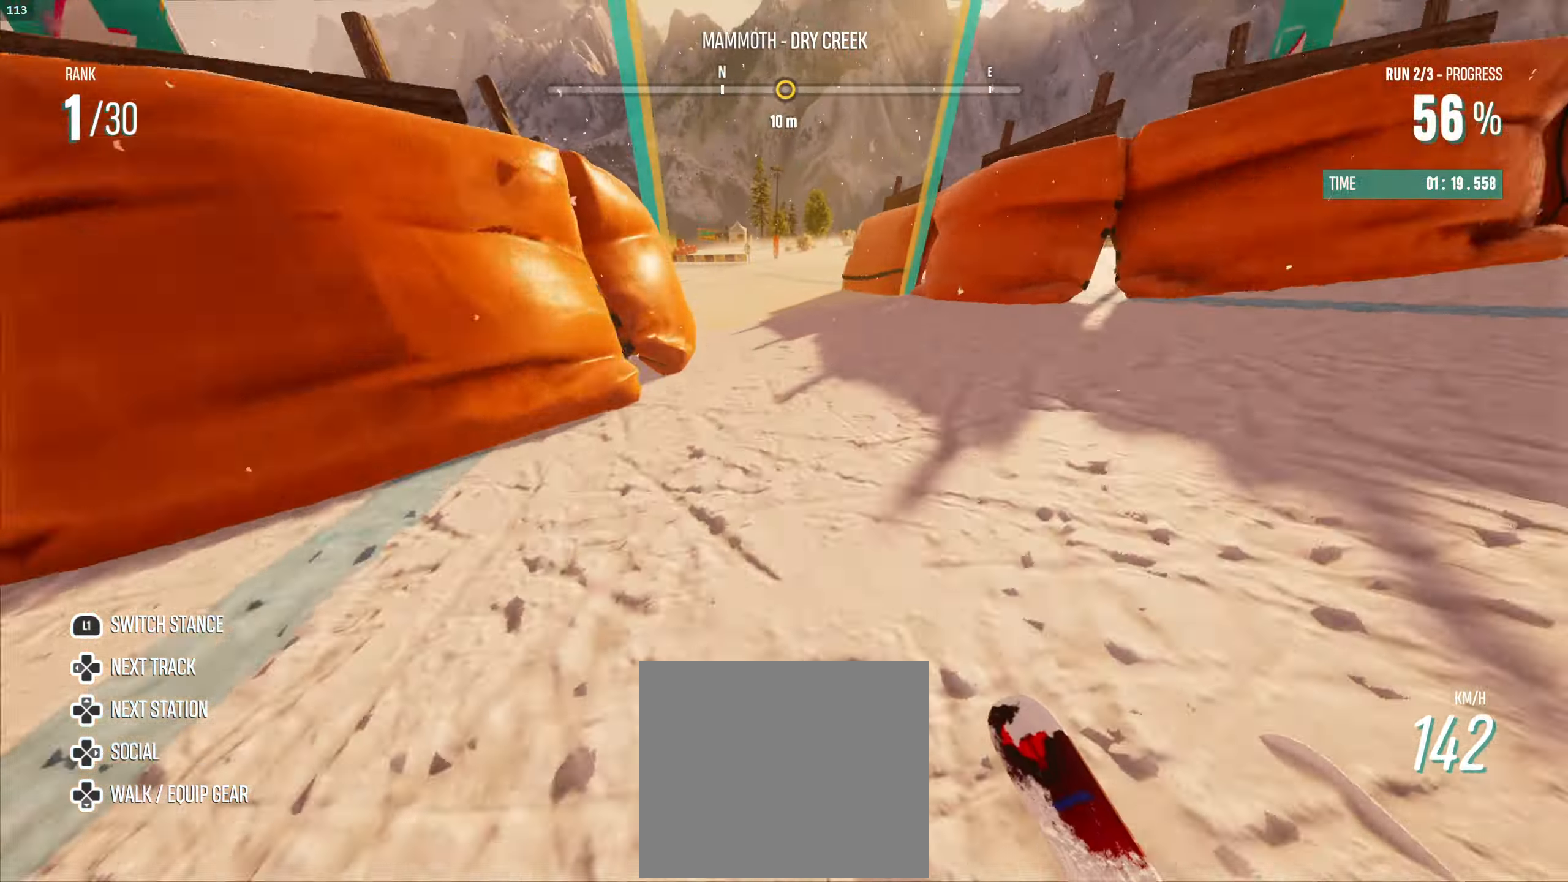
{"buttons": ["R2"], "left_stick": "left", "right_stick": "center", "events": []}
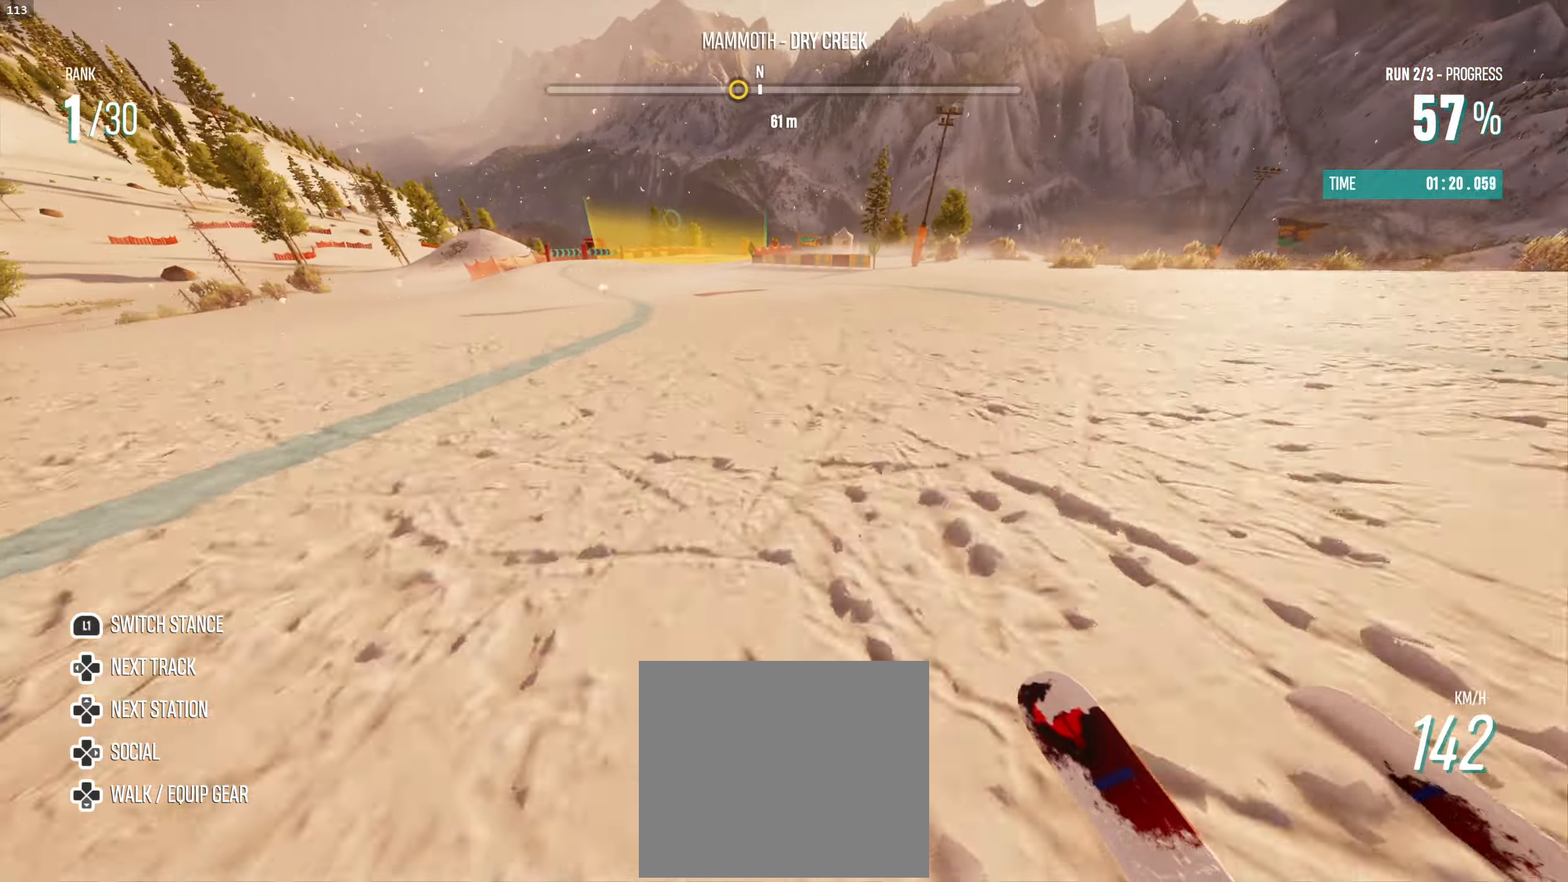
{"buttons": ["R2"], "left_stick": "center", "right_stick": "center", "events": [[384, "left_stick", "center"]]}
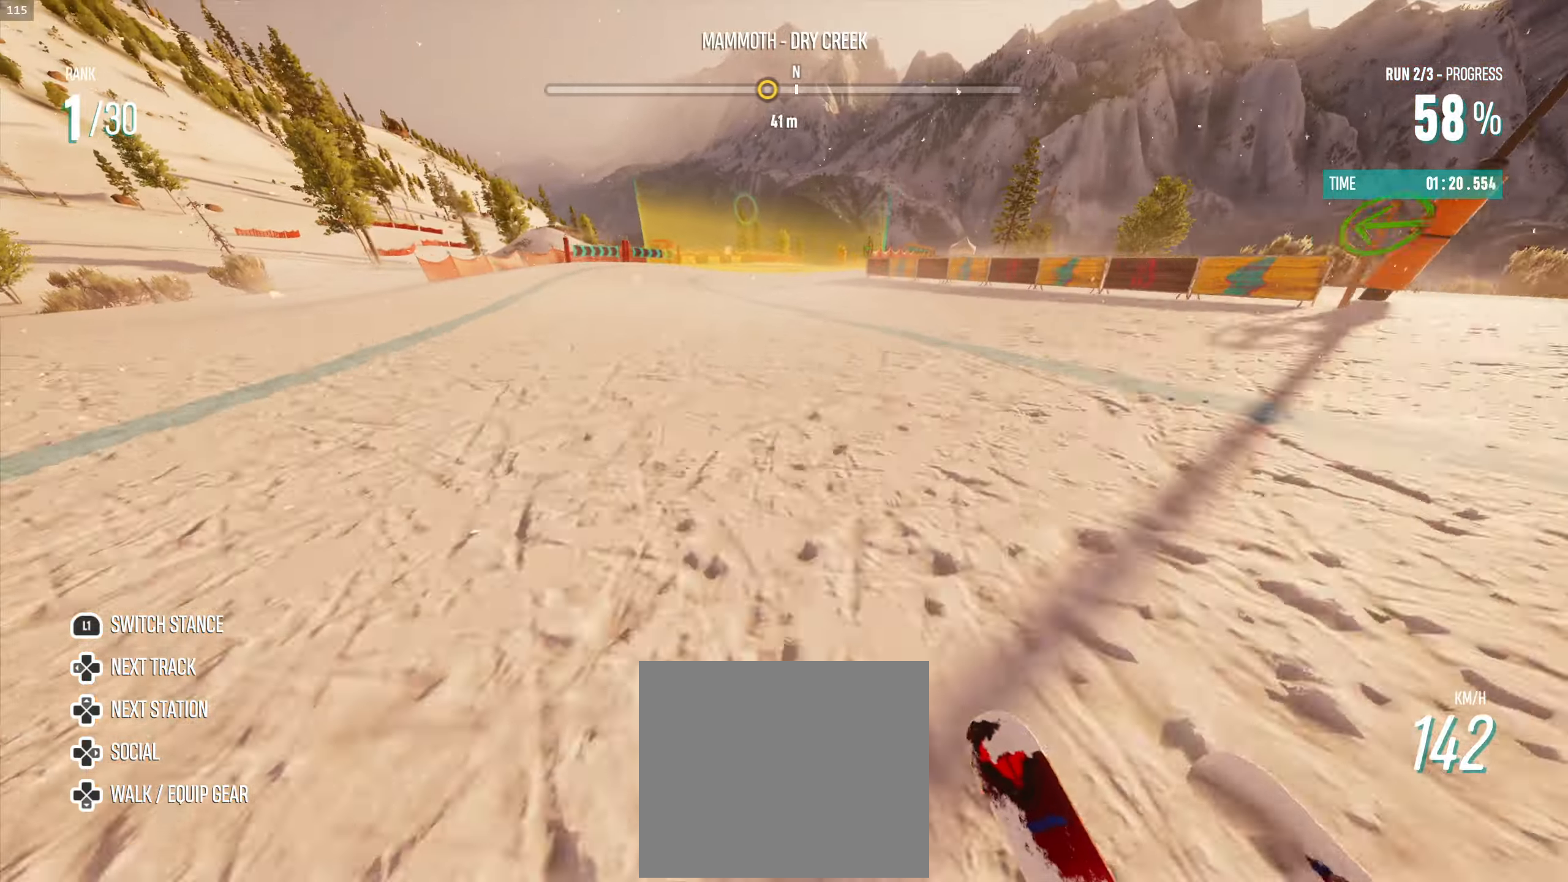
{"buttons": ["R2"], "left_stick": "right", "right_stick": "center", "events": [[317, "left_stick", "right"]]}
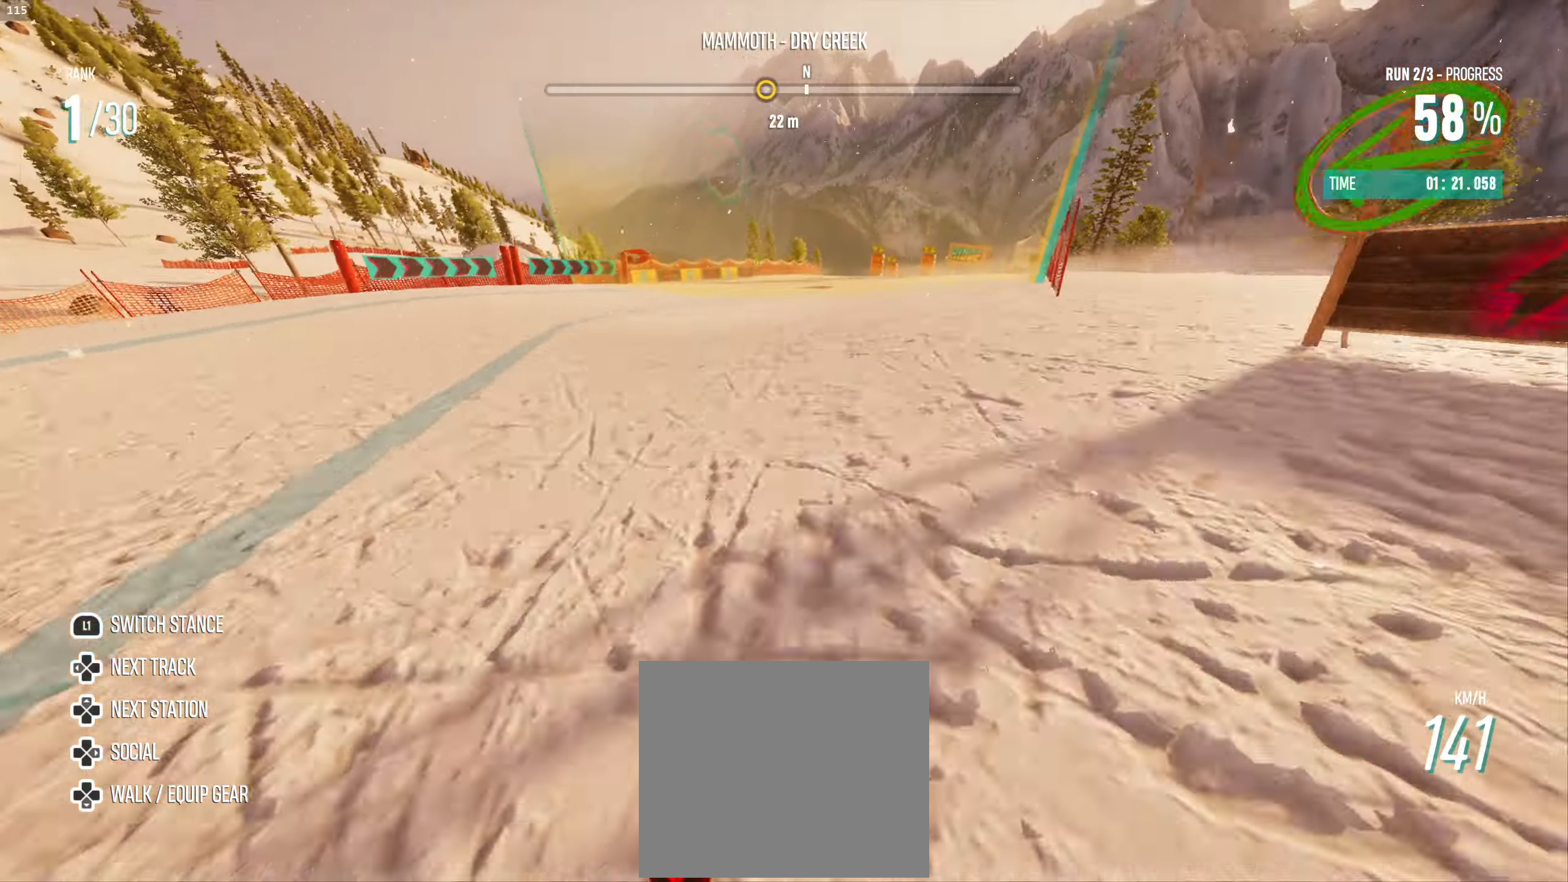
{"buttons": ["R2"], "left_stick": "right", "right_stick": "center", "events": [[100, "left_stick", "center"], [150, "left_stick", "right"], [367, "left_stick", "center"], [434, "left_stick", "right"]]}
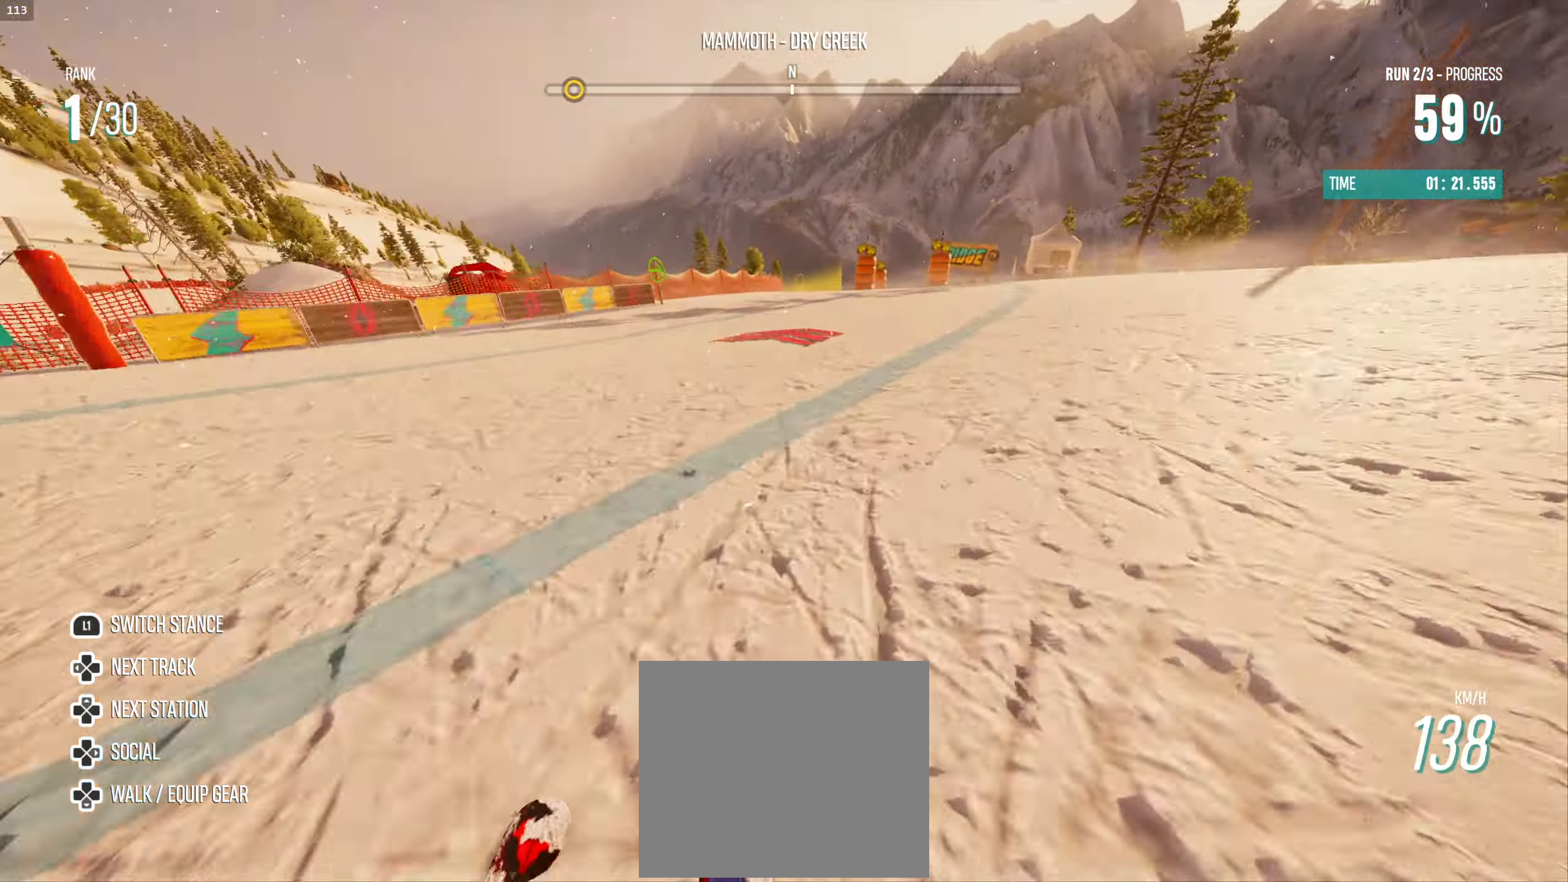
{"buttons": ["R2"], "left_stick": "left", "right_stick": "center", "events": [[367, "left_stick", "up-left"], [484, "left_stick", "left"]]}
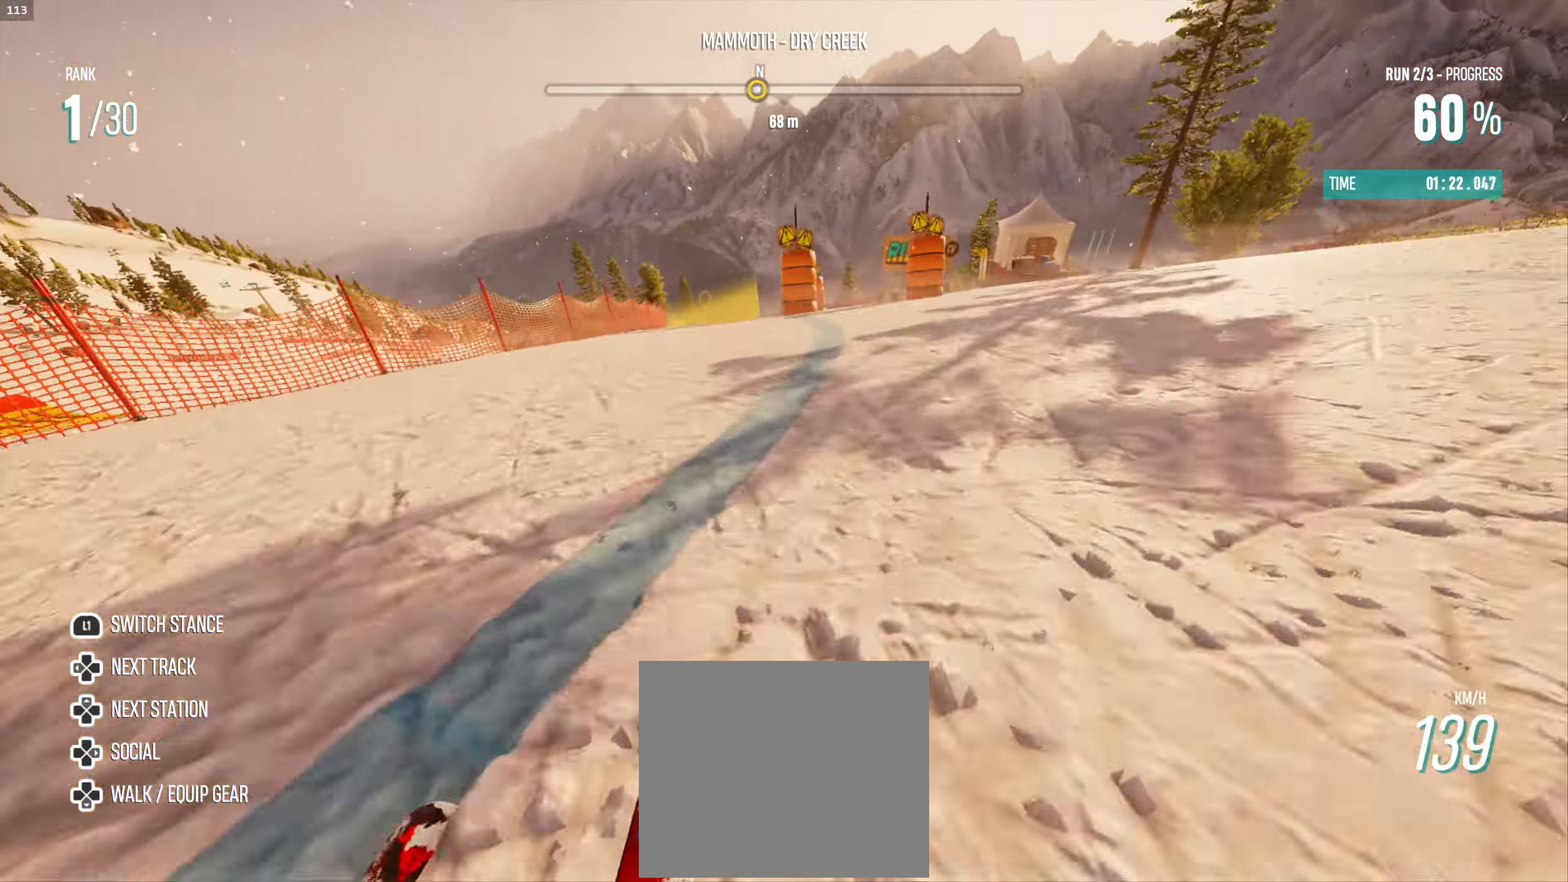
{"buttons": ["R2"], "left_stick": "left", "right_stick": "center", "events": [[384, "left_stick", "center"], [467, "left_stick", "left"]]}
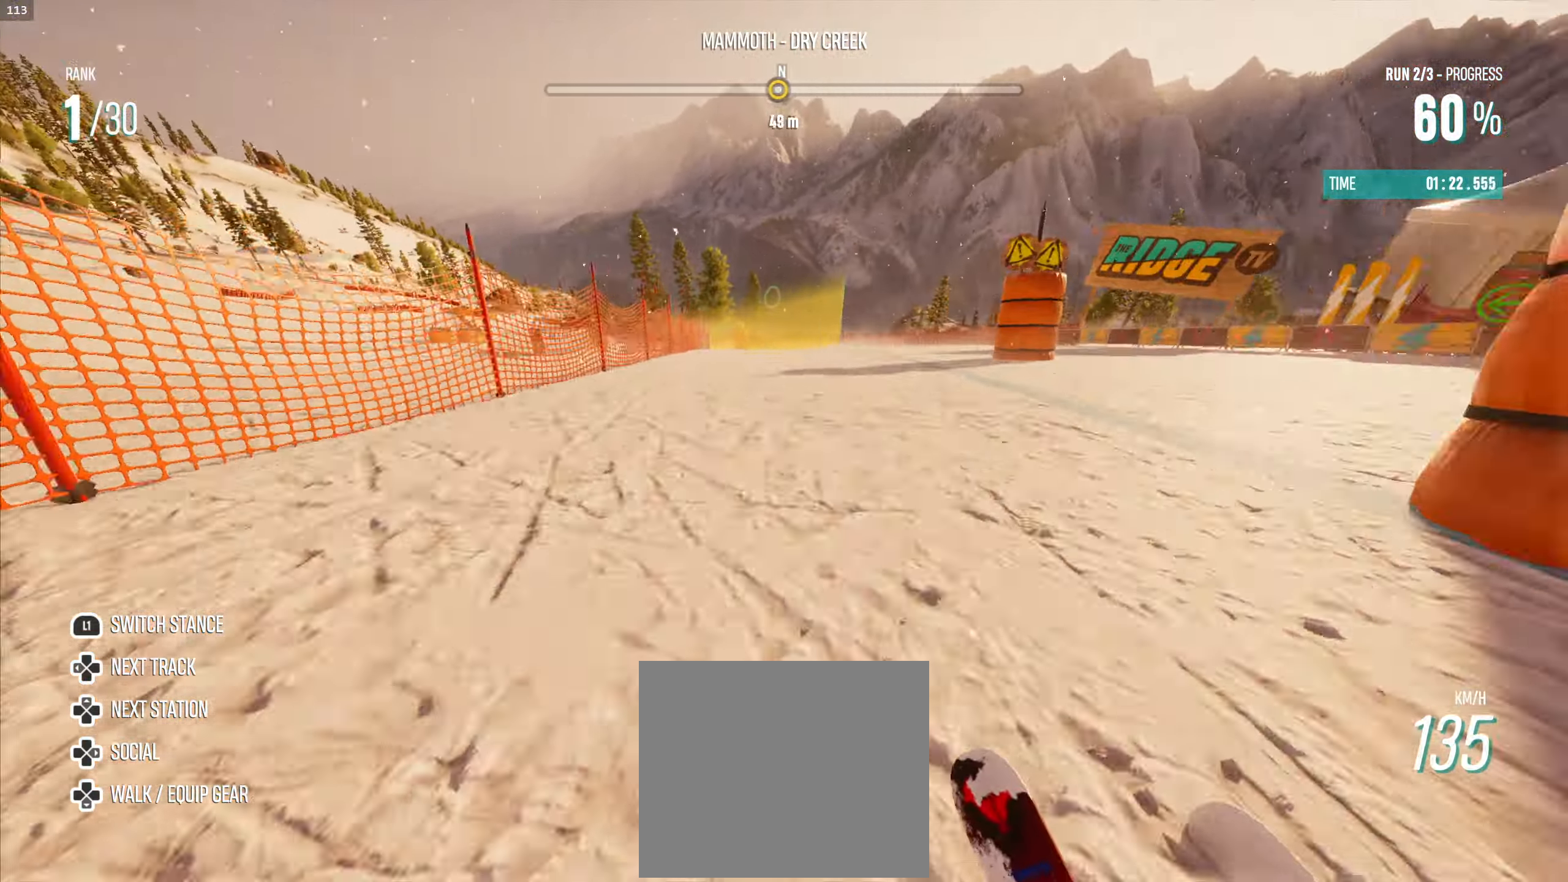
{"buttons": ["R2"], "left_stick": "left", "right_stick": "center", "events": [[367, "left_stick", "center"], [434, "left_stick", "up-left"], [484, "left_stick", "left"]]}
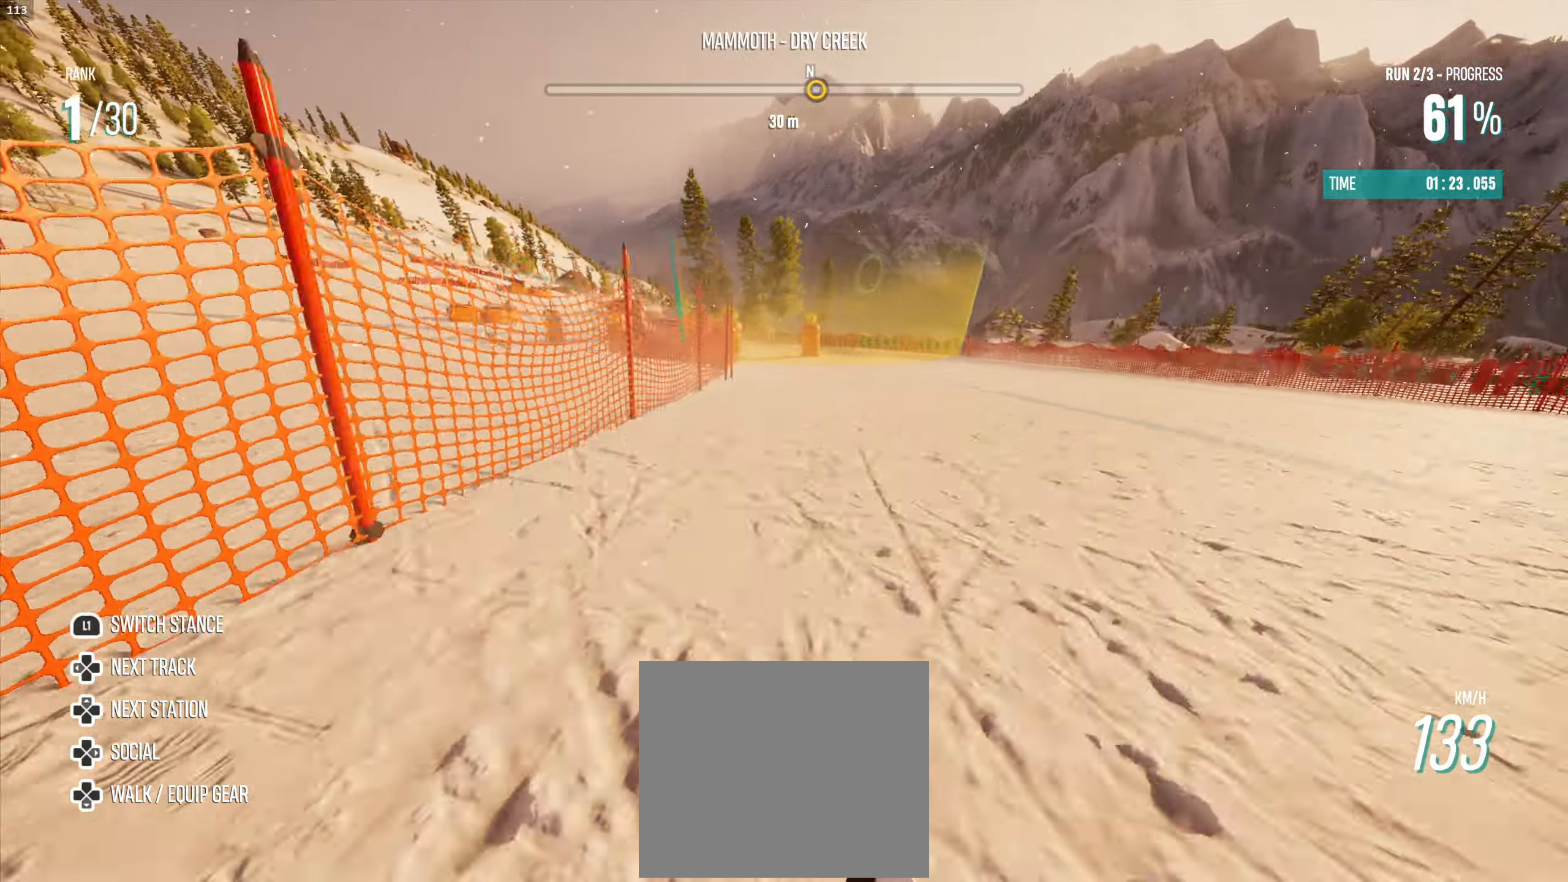
{"buttons": ["R2"], "left_stick": "left", "right_stick": "center", "events": []}
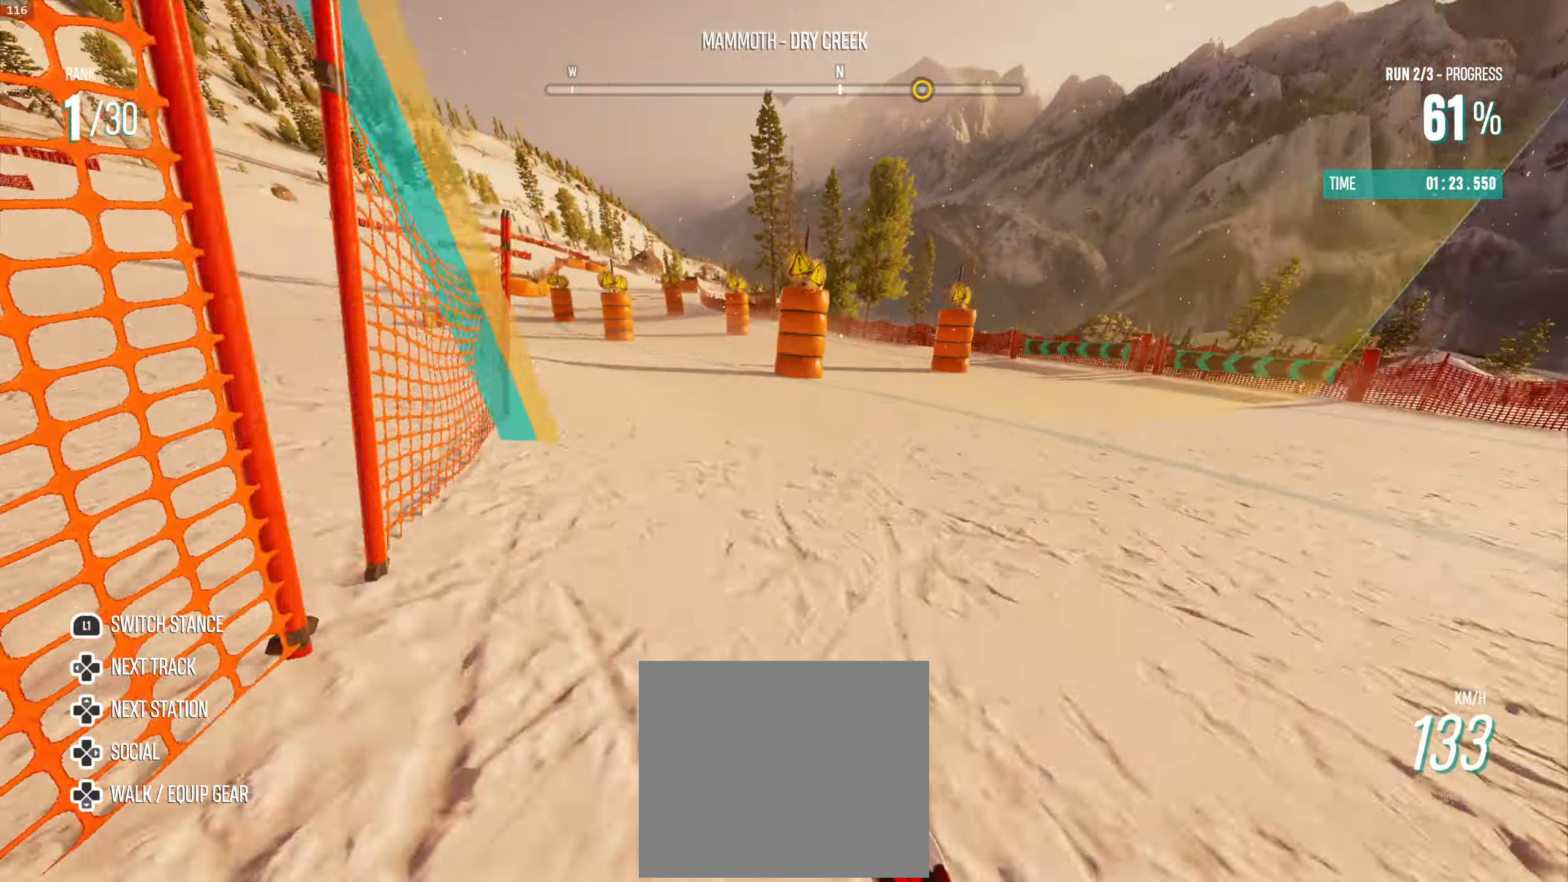
{"buttons": ["R2"], "left_stick": "left", "right_stick": "center", "events": []}
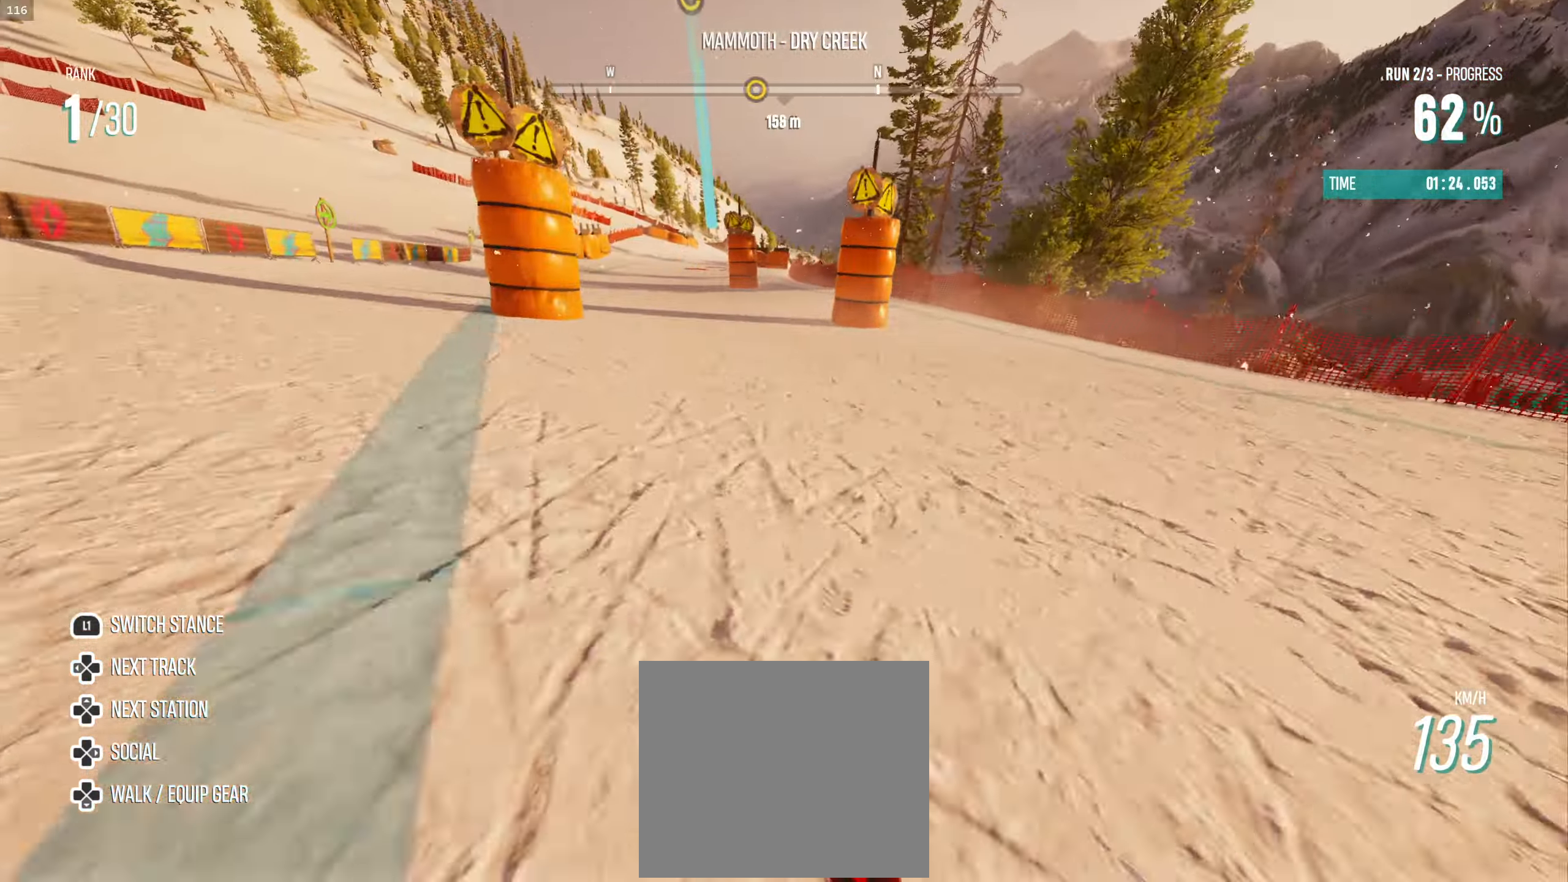
{"buttons": ["R2"], "left_stick": "center", "right_stick": "center", "events": [[400, "left_stick", "center"]]}
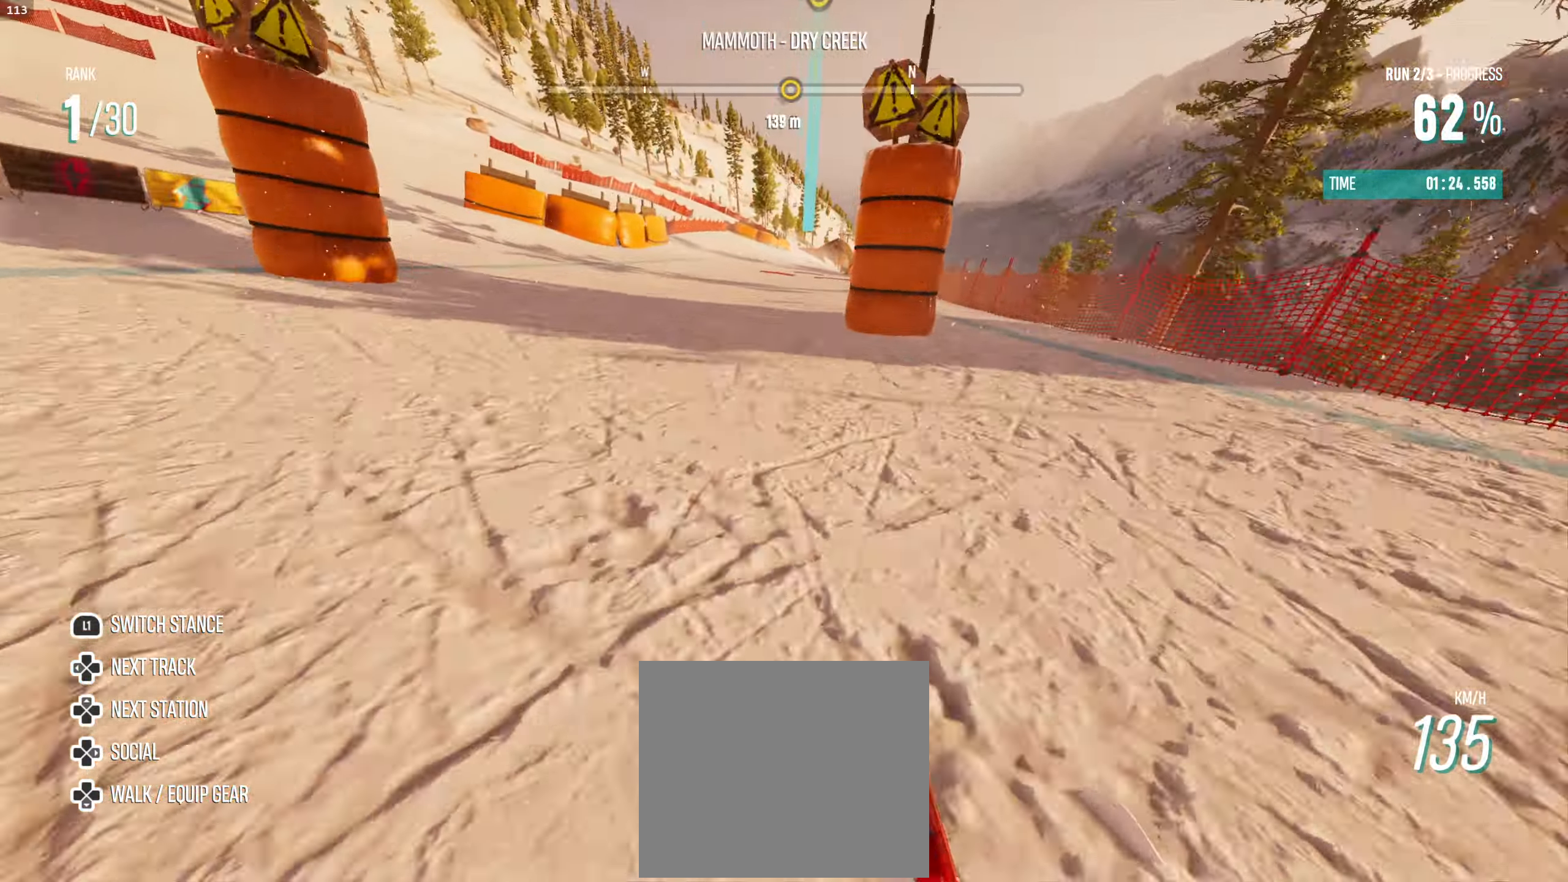
{"buttons": ["R2"], "left_stick": "center", "right_stick": "center", "events": [[17, "left_stick", "right"], [267, "left_stick", "center"]]}
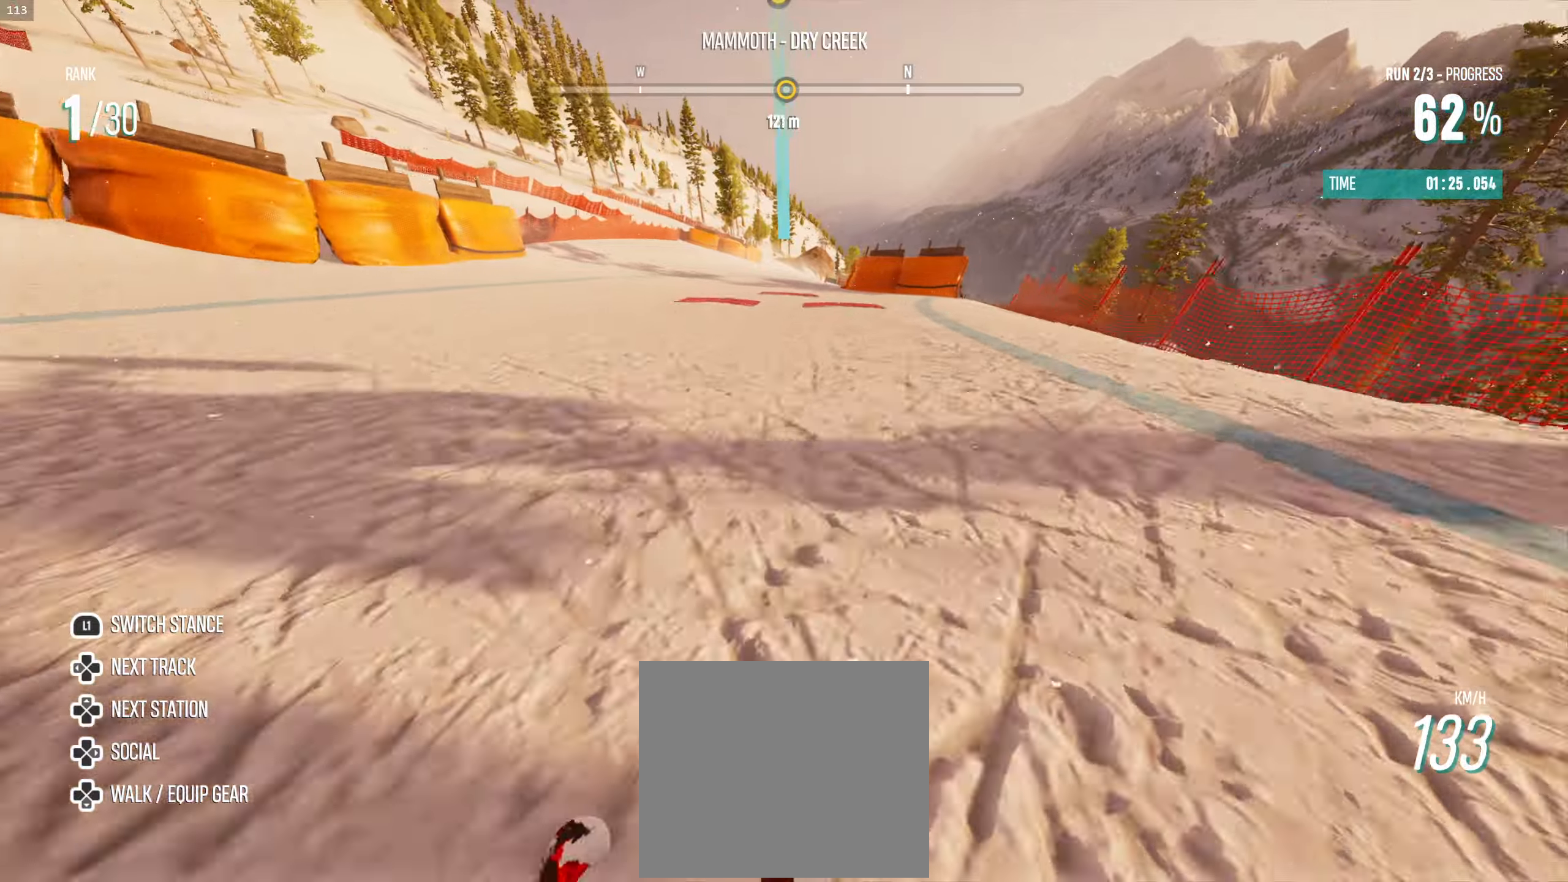
{"buttons": ["R2"], "left_stick": "center", "right_stick": "center", "events": []}
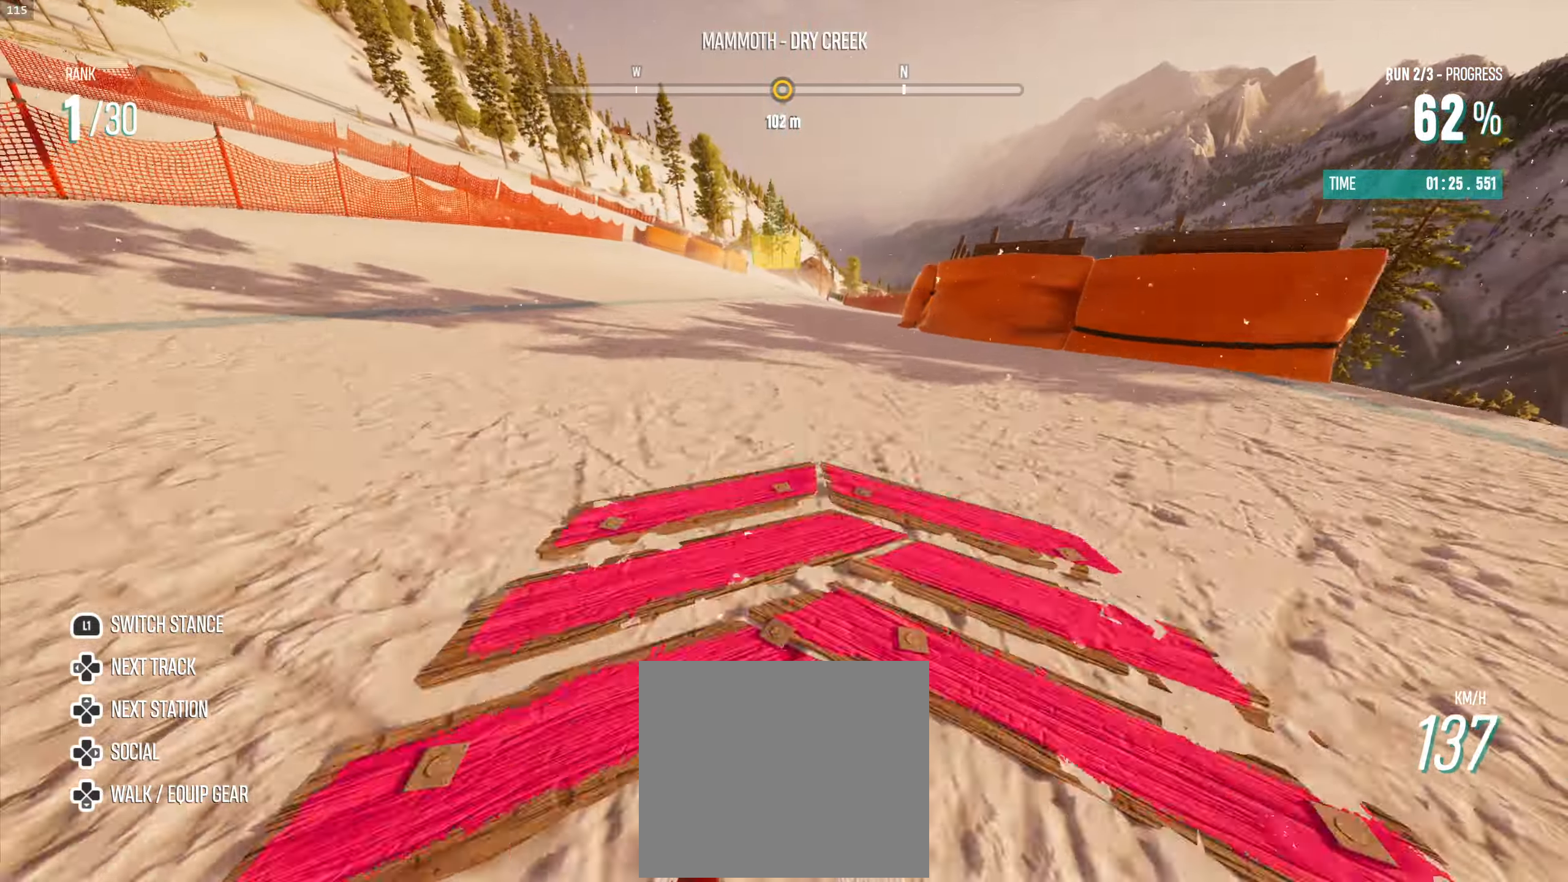
{"buttons": ["R2"], "left_stick": "center", "right_stick": "center", "events": []}
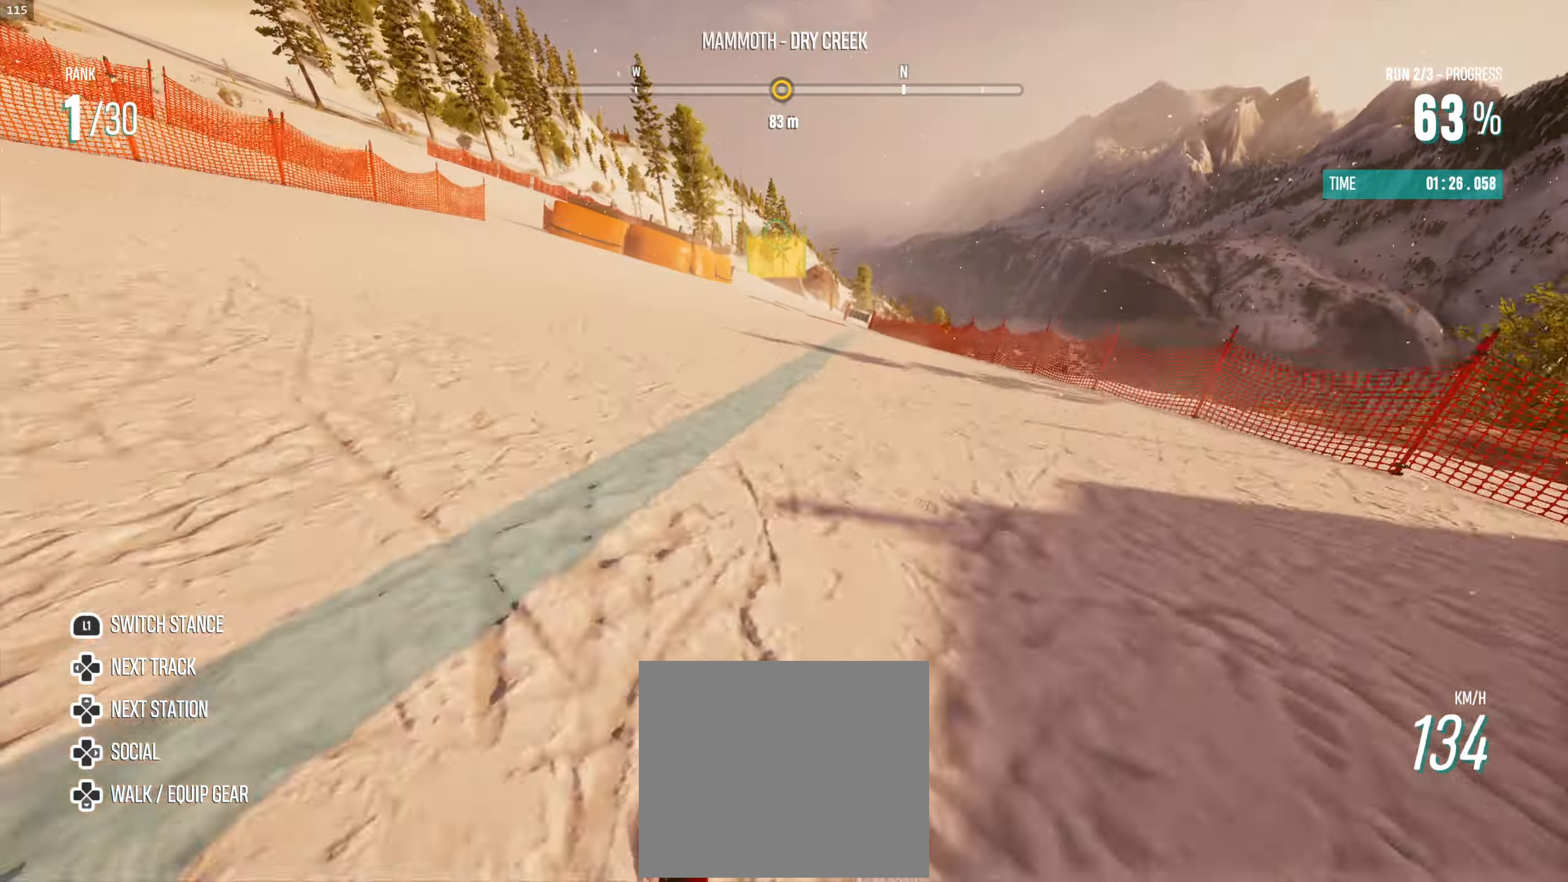
{"buttons": ["R2"], "left_stick": "left", "right_stick": "center", "events": [[200, "left_stick", "left"], [400, "left_stick", "center"], [450, "left_stick", "left"]]}
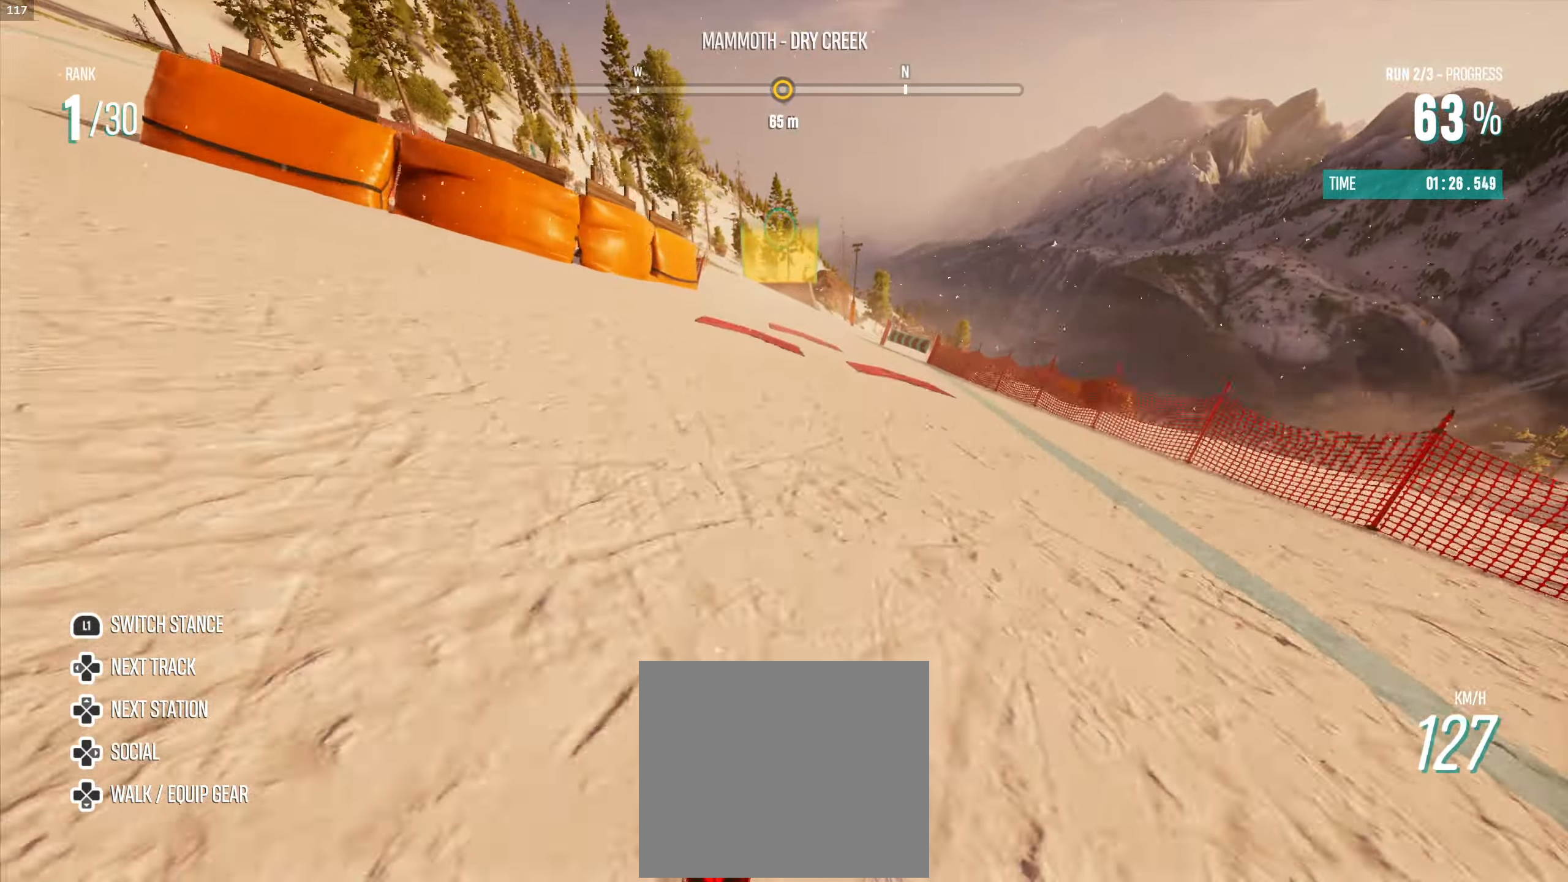
{"buttons": ["R2"], "left_stick": "center", "right_stick": "center", "events": [[183, "left_stick", "center"], [233, "left_stick", "left"], [433, "left_stick", "center"]]}
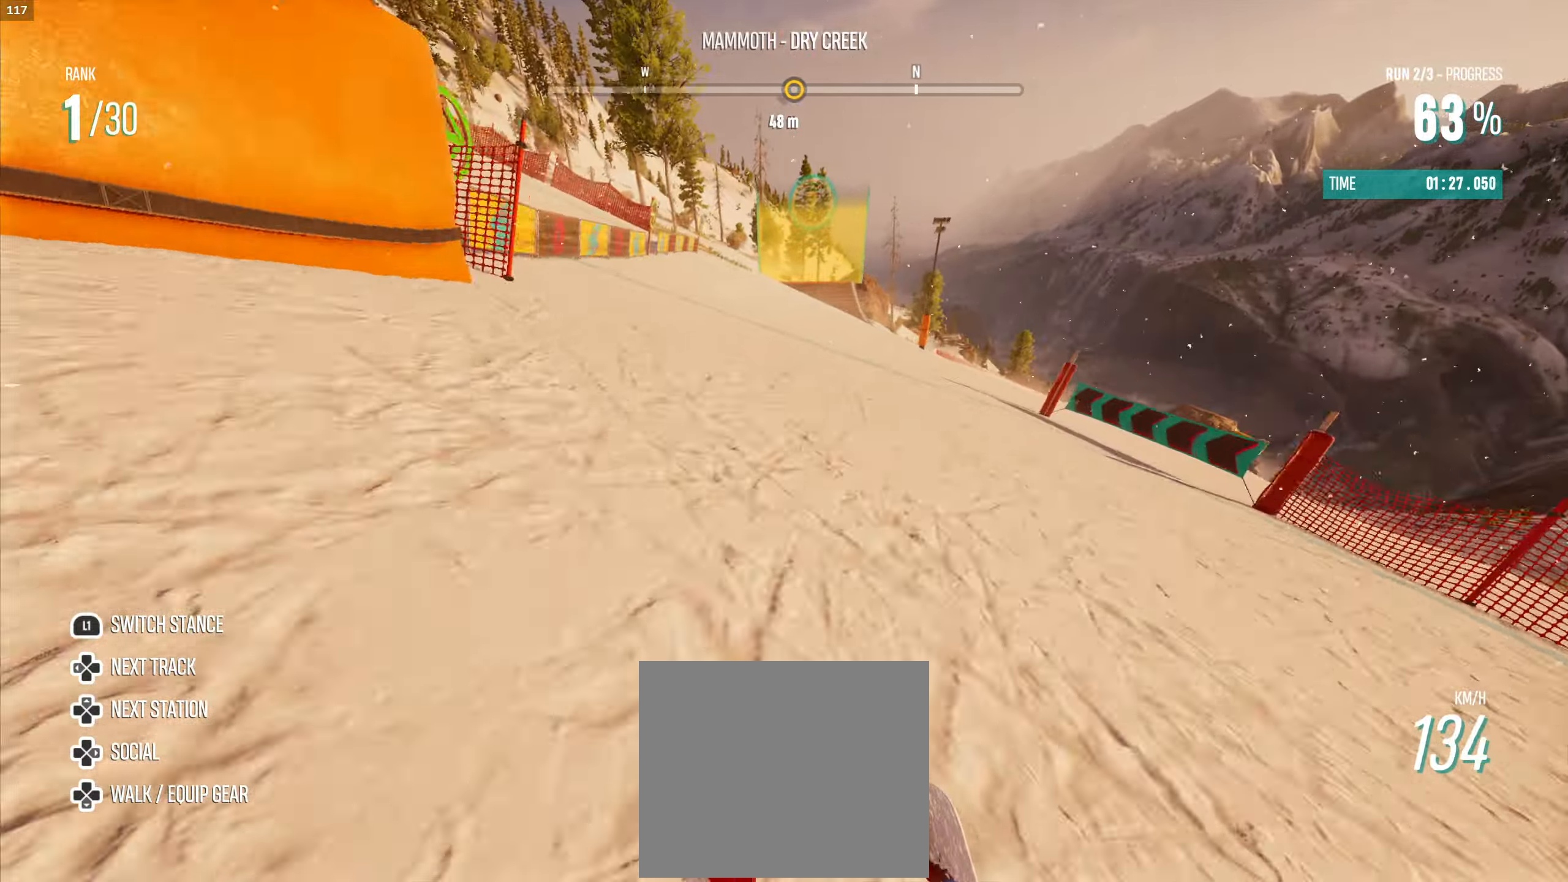
{"buttons": ["R2"], "left_stick": "center", "right_stick": "center", "events": []}
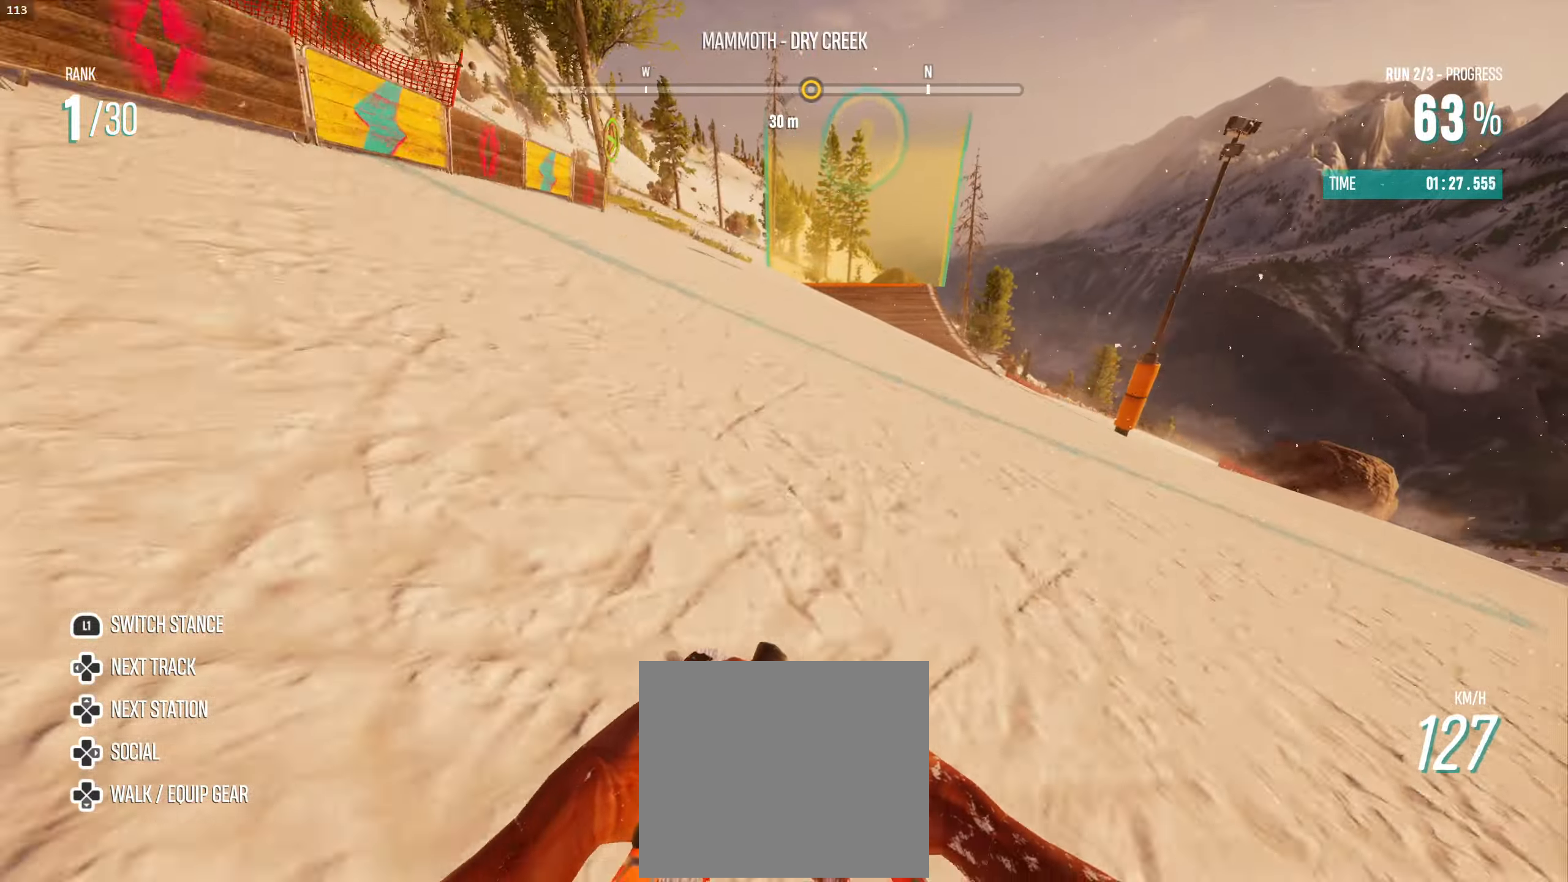
{"buttons": ["R2"], "left_stick": "center", "right_stick": "center", "events": []}
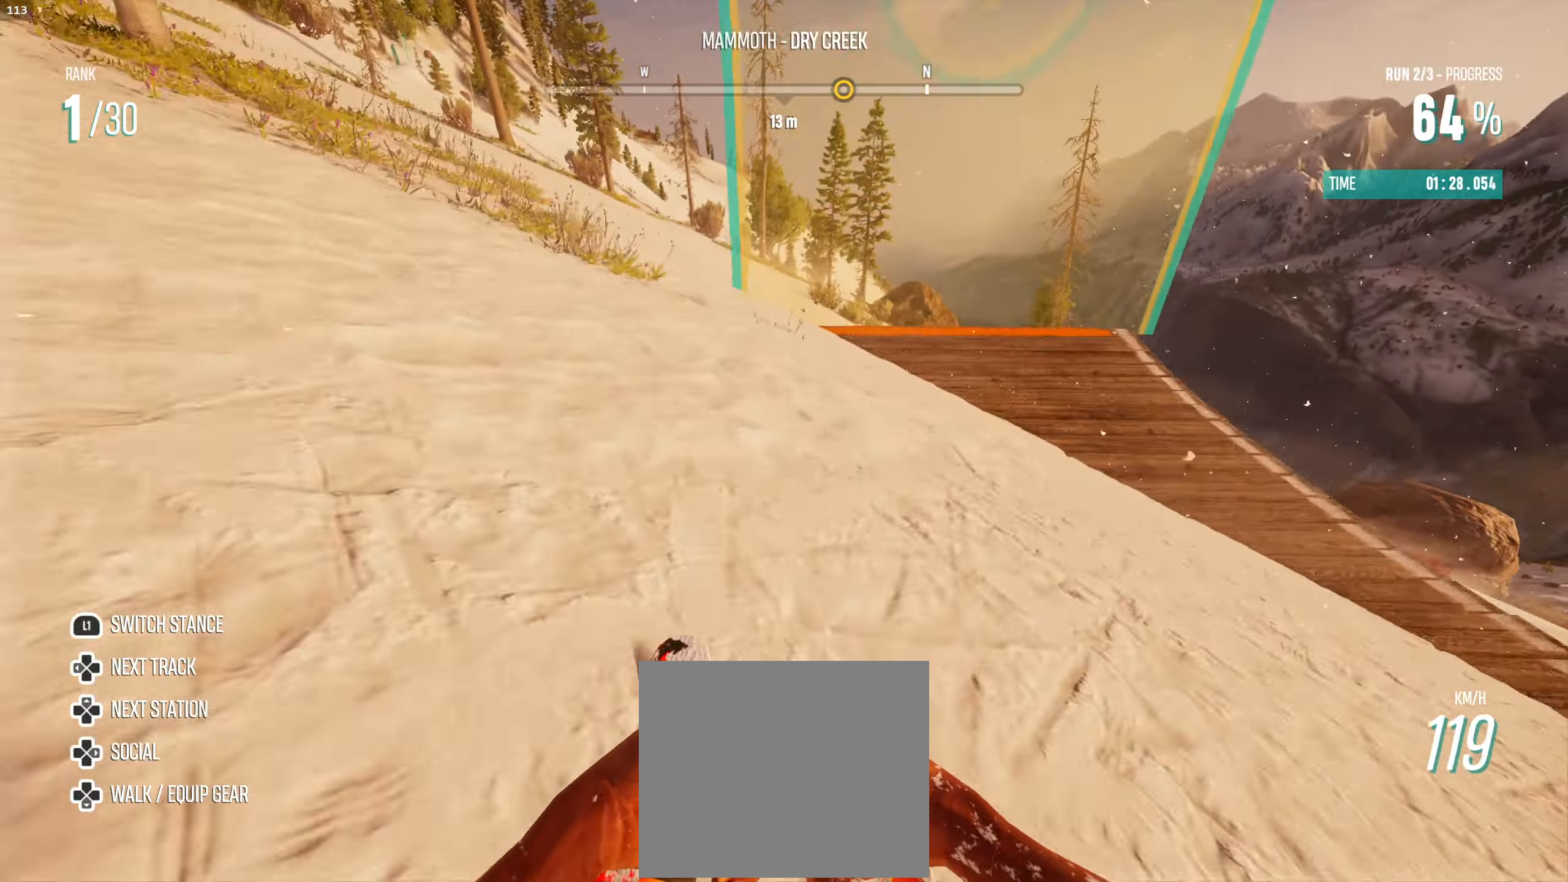
{"buttons": ["L1", "R2"], "left_stick": "center", "right_stick": "center", "events": [[250, "L1", "down"]]}
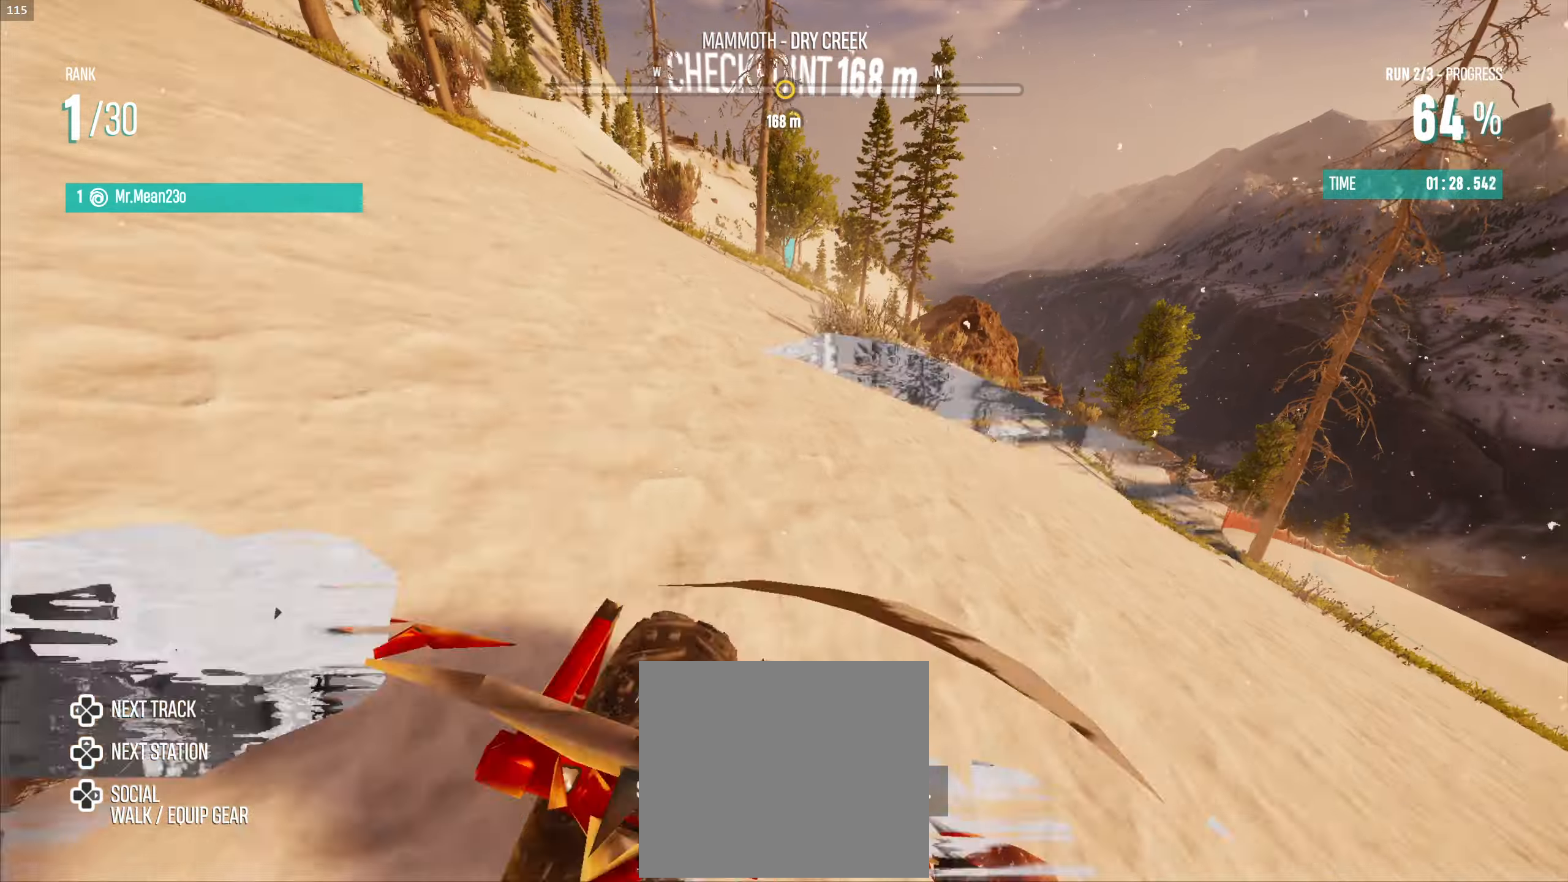
{"buttons": ["L1", "R2"], "left_stick": "center", "right_stick": "center", "events": []}
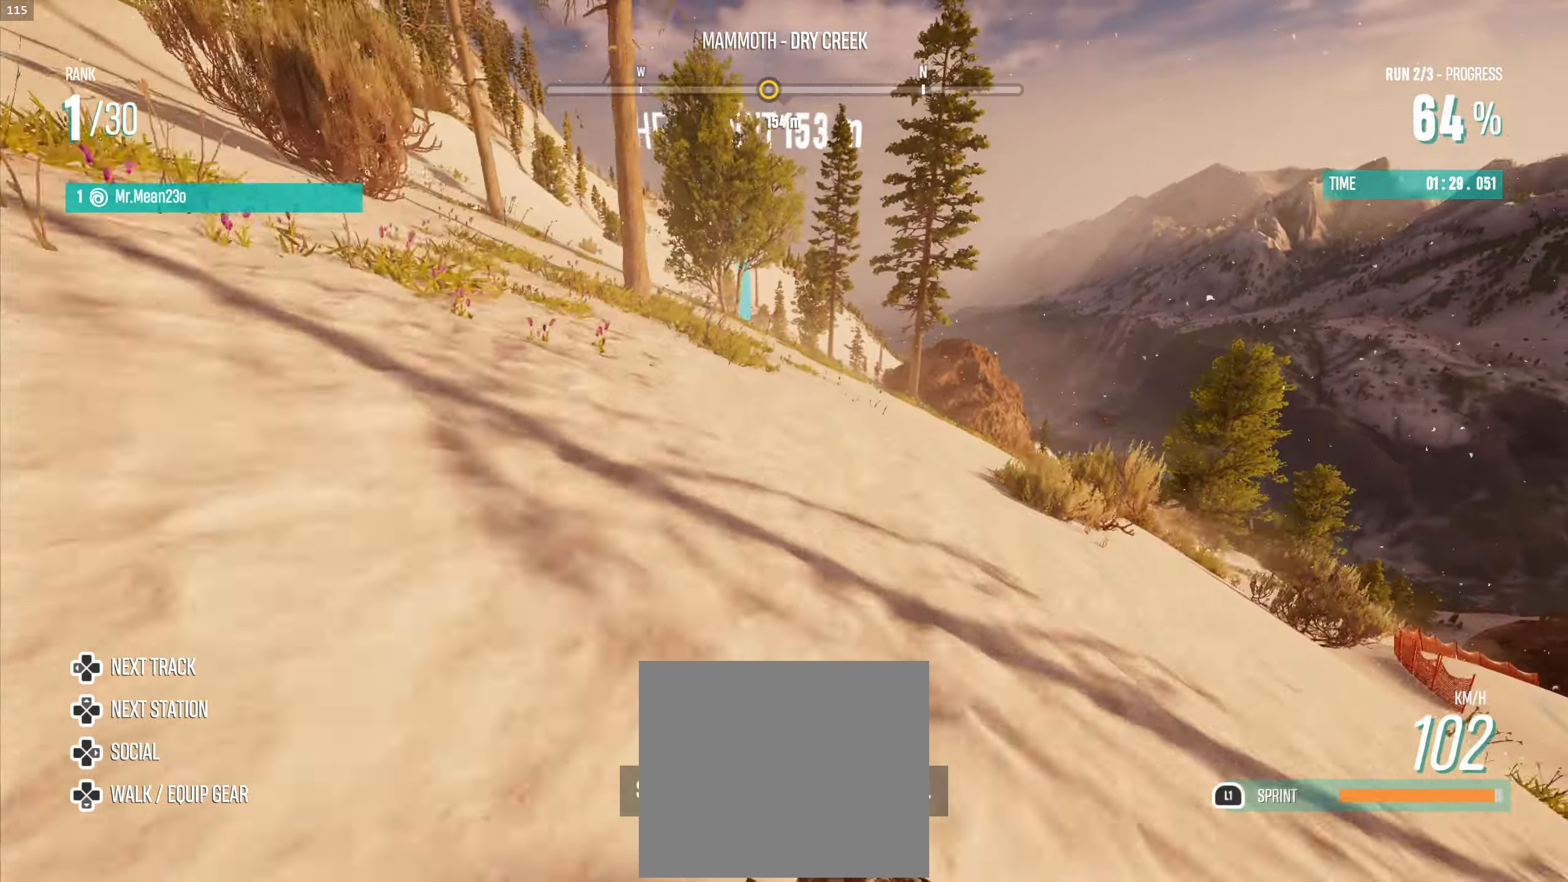
{"buttons": ["L1", "R2"], "left_stick": "up", "right_stick": "center", "events": [[100, "left_stick", "up"]]}